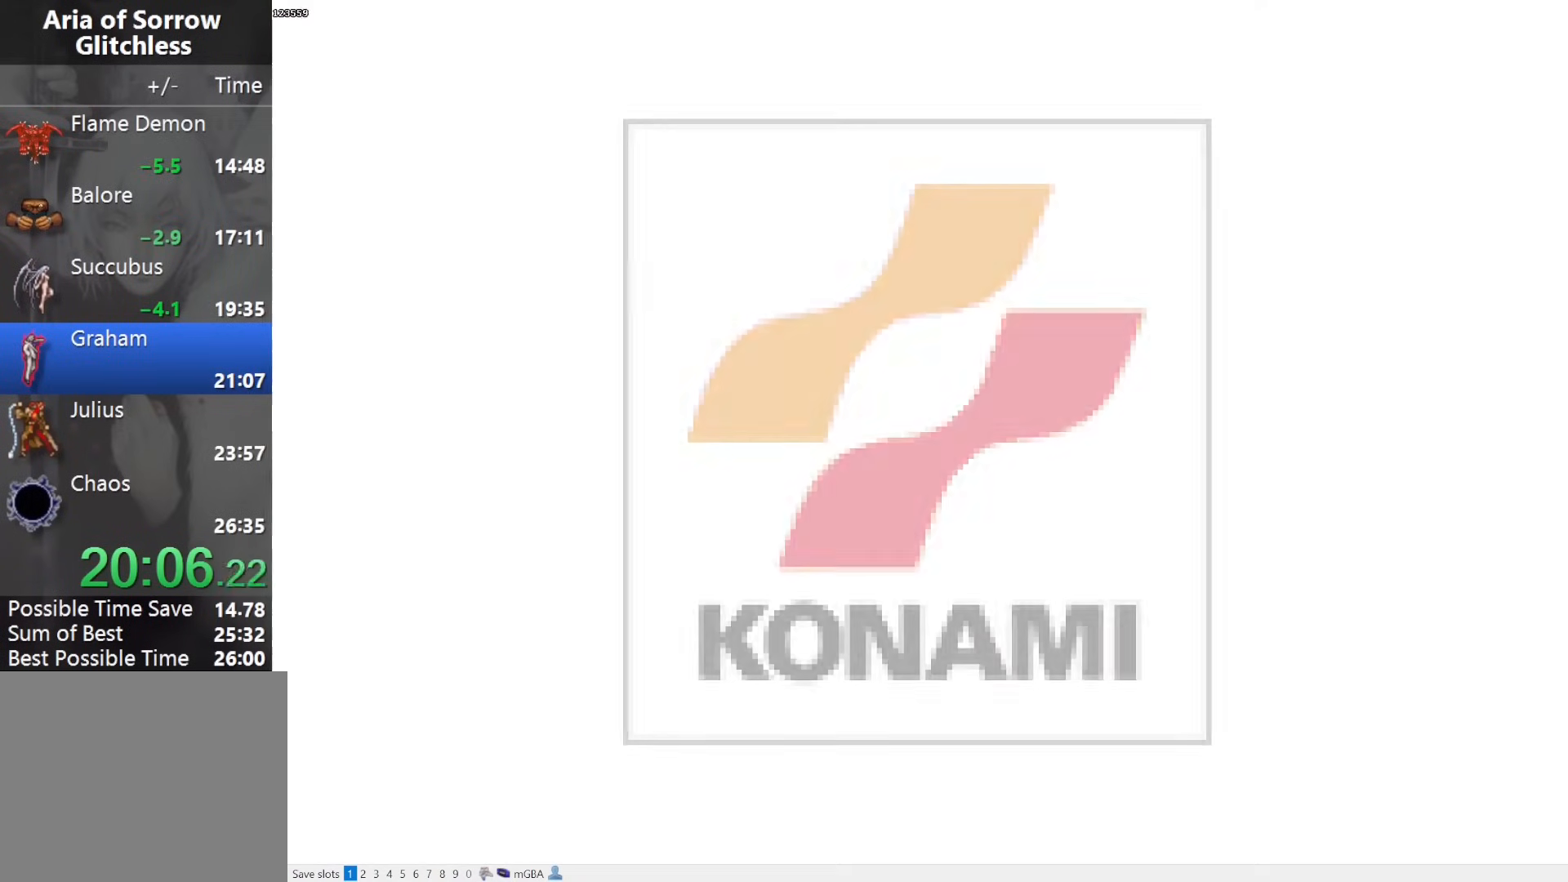
Gameplay with a controller (PlayStation layout); each line is a JSON object with the inputs held at the frame after it. "events" lists button and stick changes between this image and that frame as [ms after this image, input, new state], when the widget could be followed in between. Not read: L3 R3 left_stick right_stick.
{"buttons": [], "events": [[17, "CROSS", "down"], [100, "CROSS", "up"], [167, "CROSS", "down"], [217, "CROSS", "up"], [300, "CROSS", "down"], [367, "CROSS", "up"], [450, "CROSS", "down"], [467, "CROSS", "up"]]}
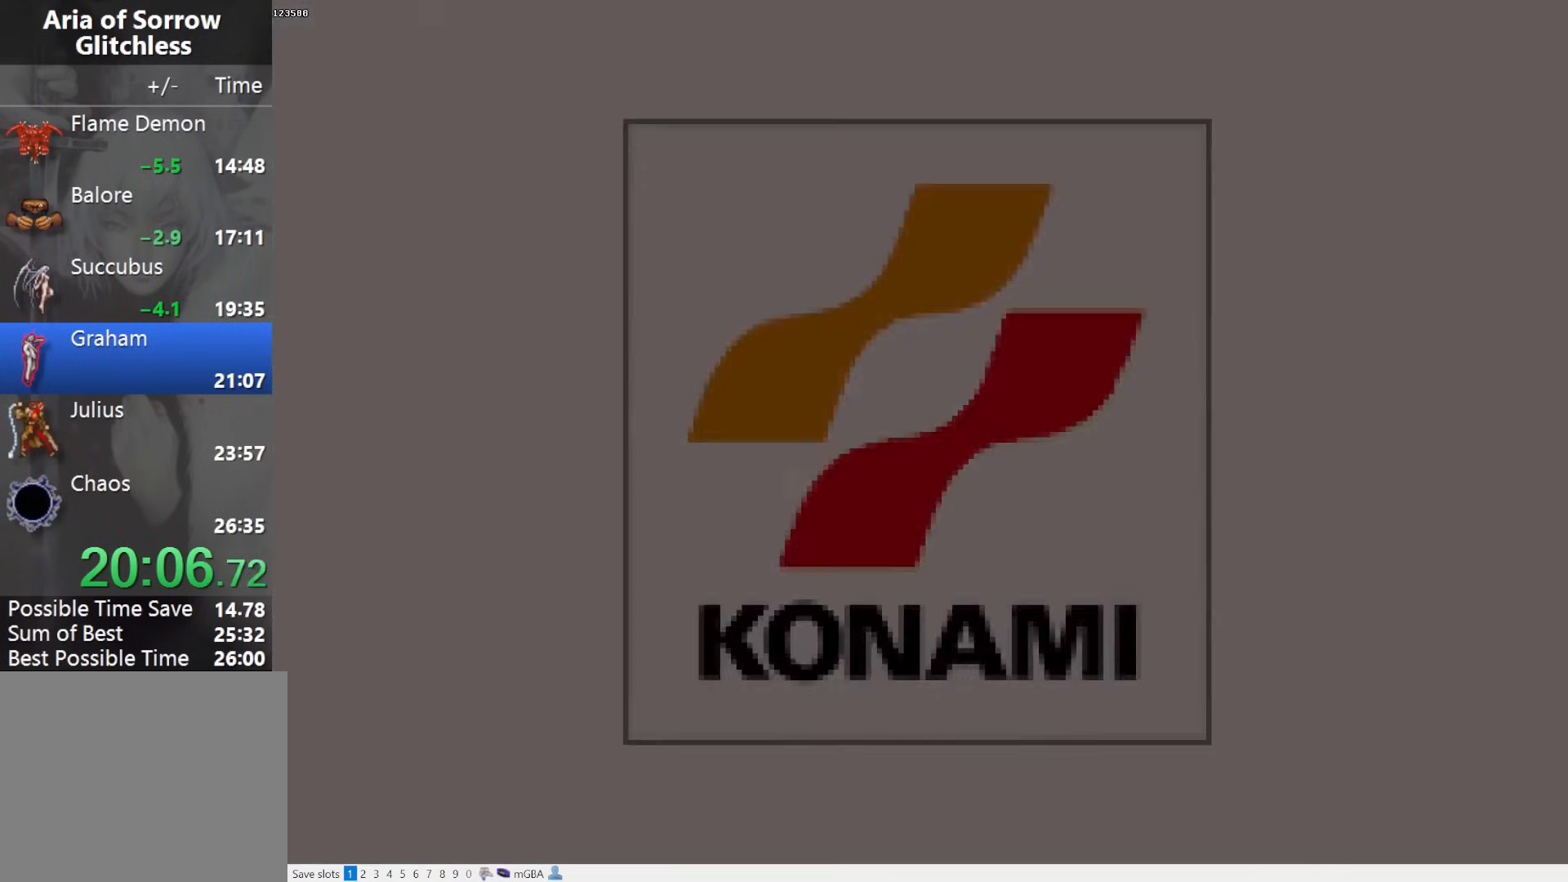
{"buttons": [], "events": [[300, "CROSS", "down"], [317, "CROSS", "up"], [433, "CROSS", "down"], [467, "CROSS", "up"]]}
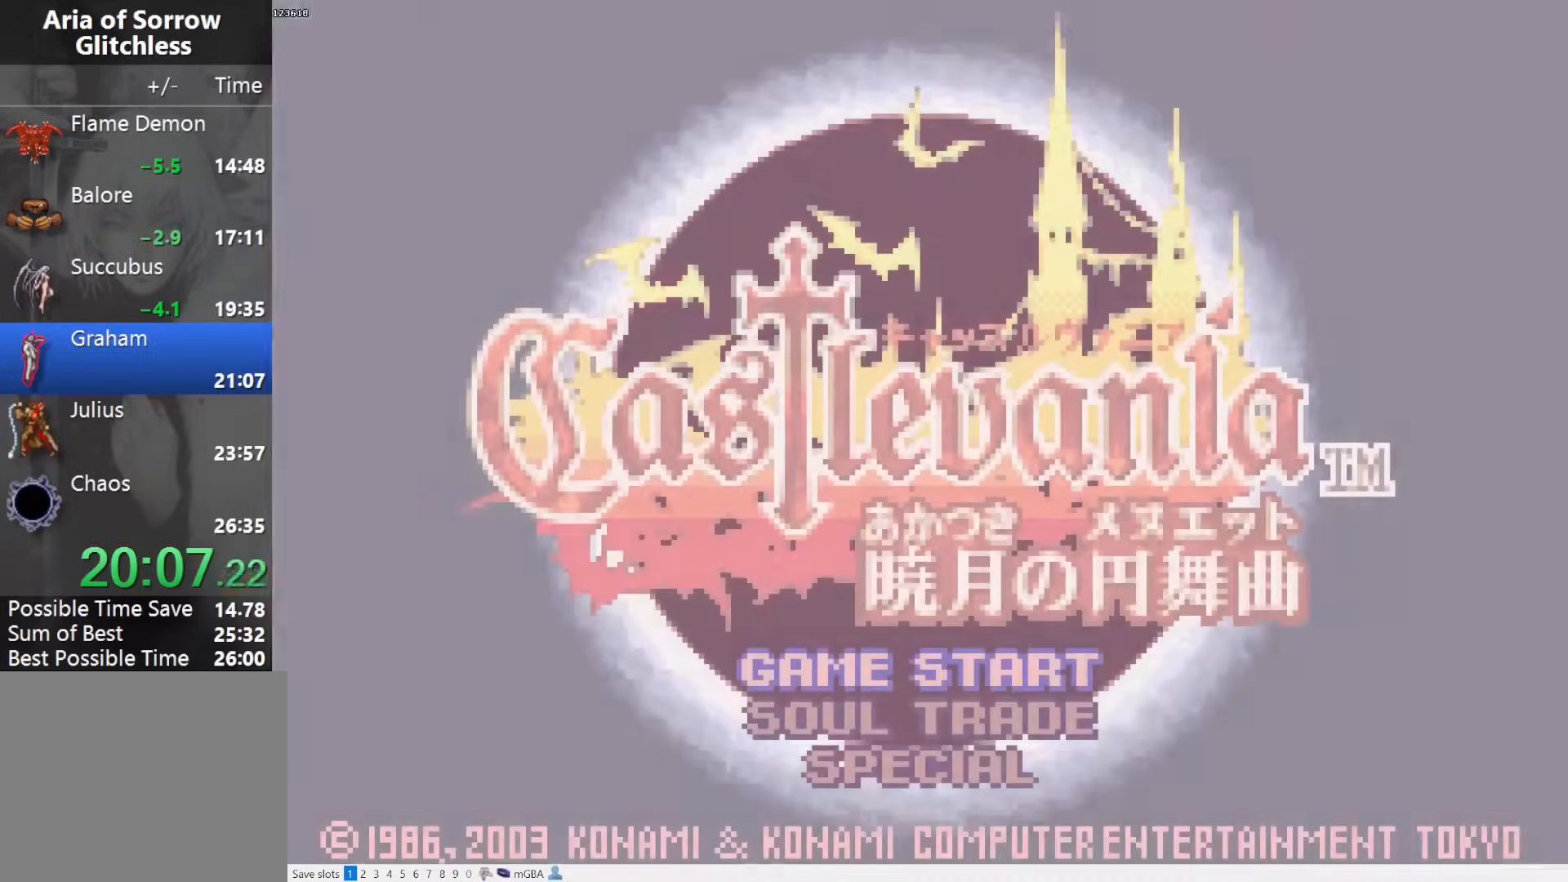
{"buttons": [], "events": [[33, "CROSS", "down"], [133, "CROSS", "up"], [183, "CROSS", "down"], [250, "CROSS", "up"]]}
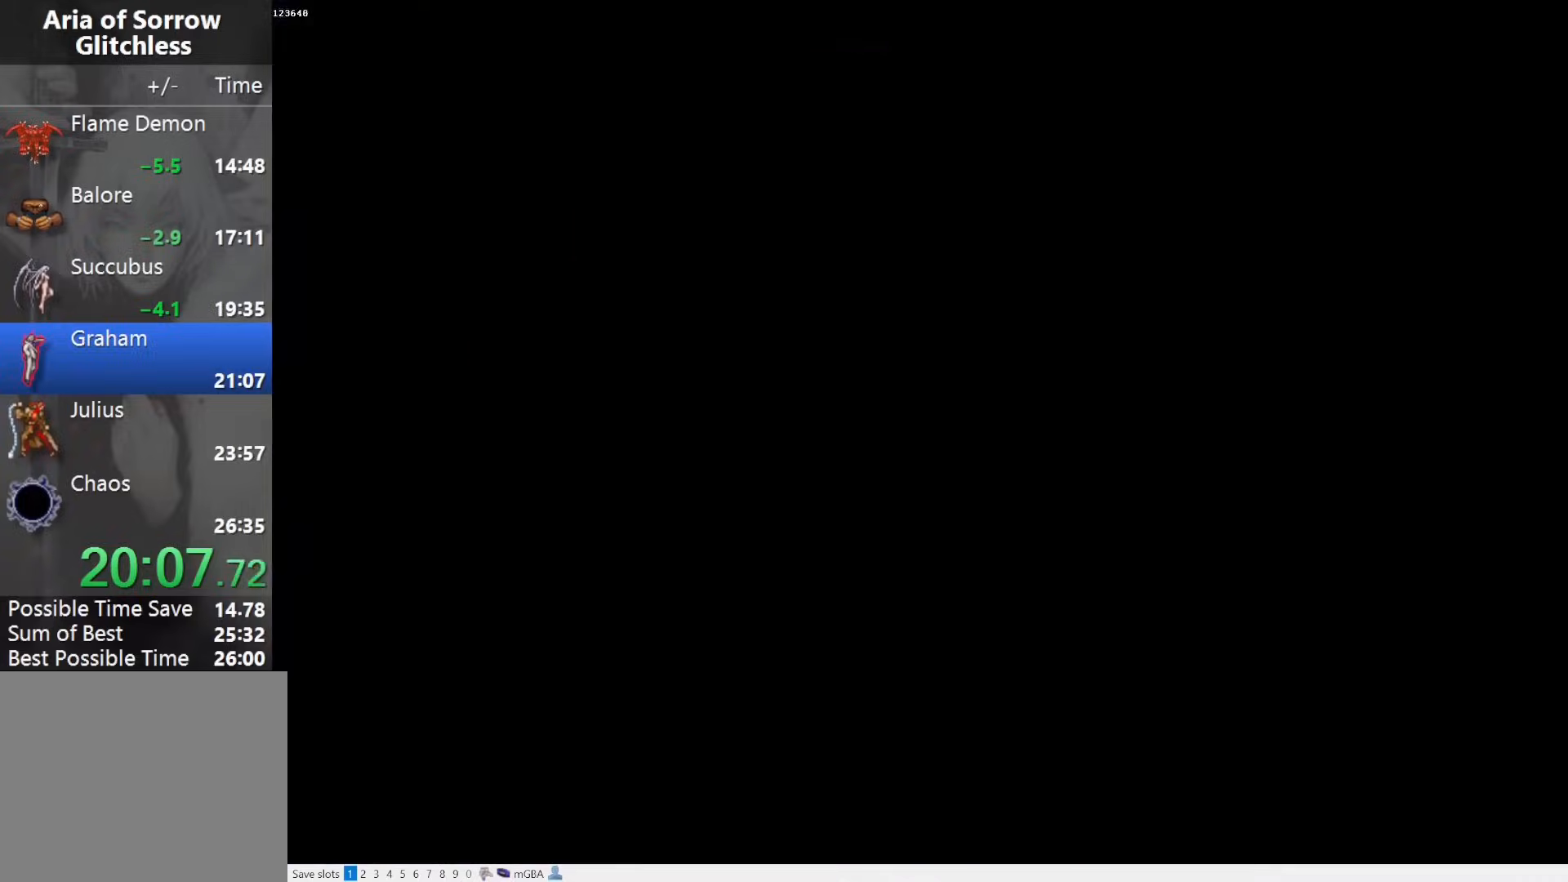
{"buttons": [], "events": [[200, "CROSS", "down"], [283, "CROSS", "up"]]}
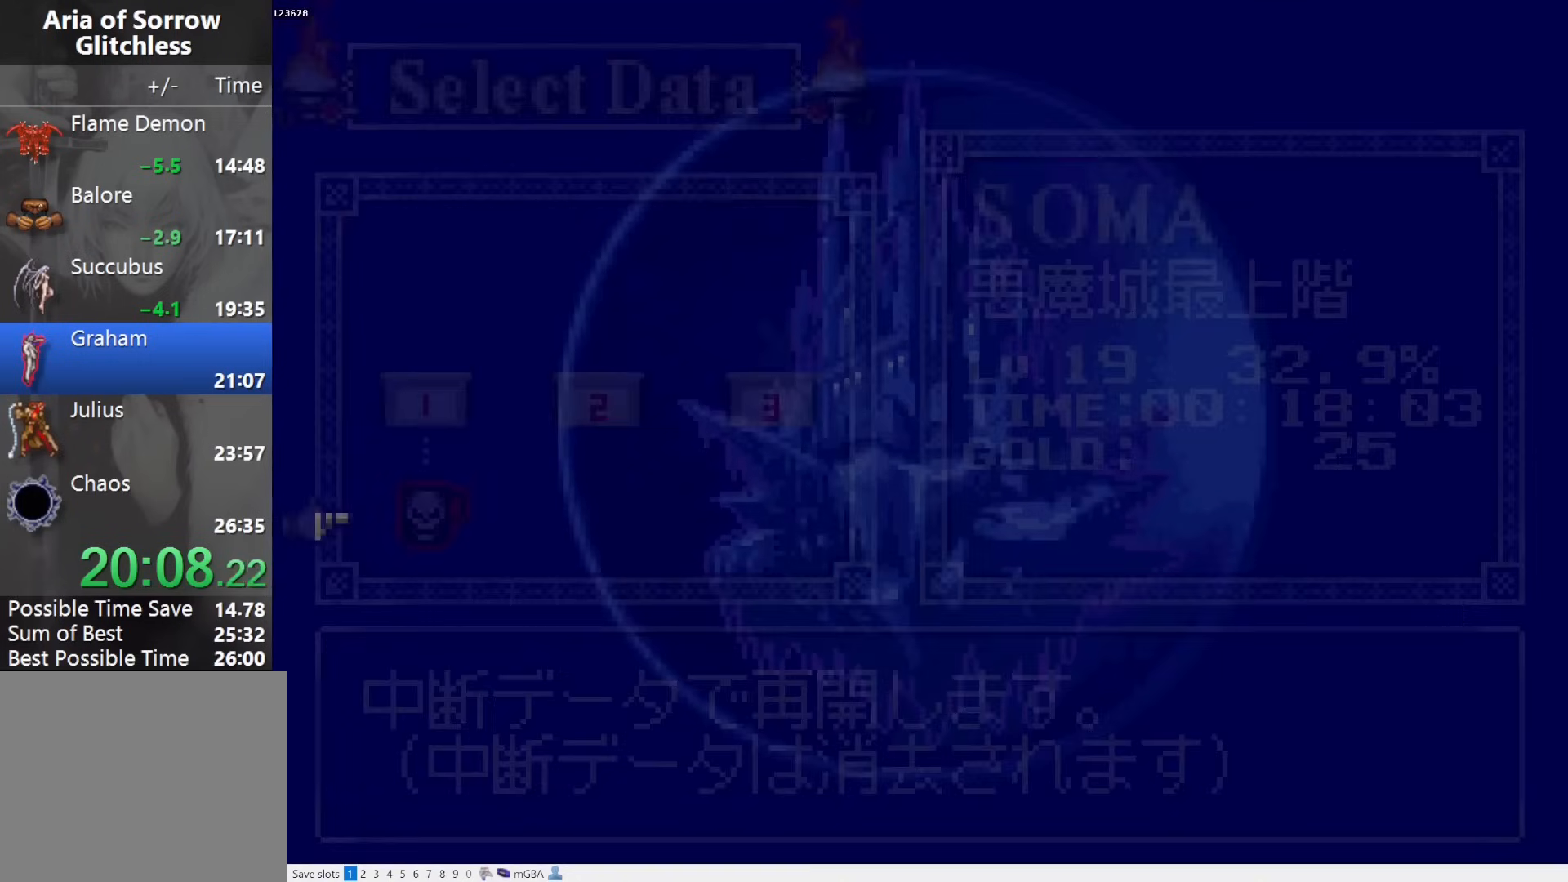
{"buttons": ["DPAD_LEFT"], "events": [[150, "CROSS", "down"], [267, "CROSS", "up"], [367, "DPAD_LEFT", "down"]]}
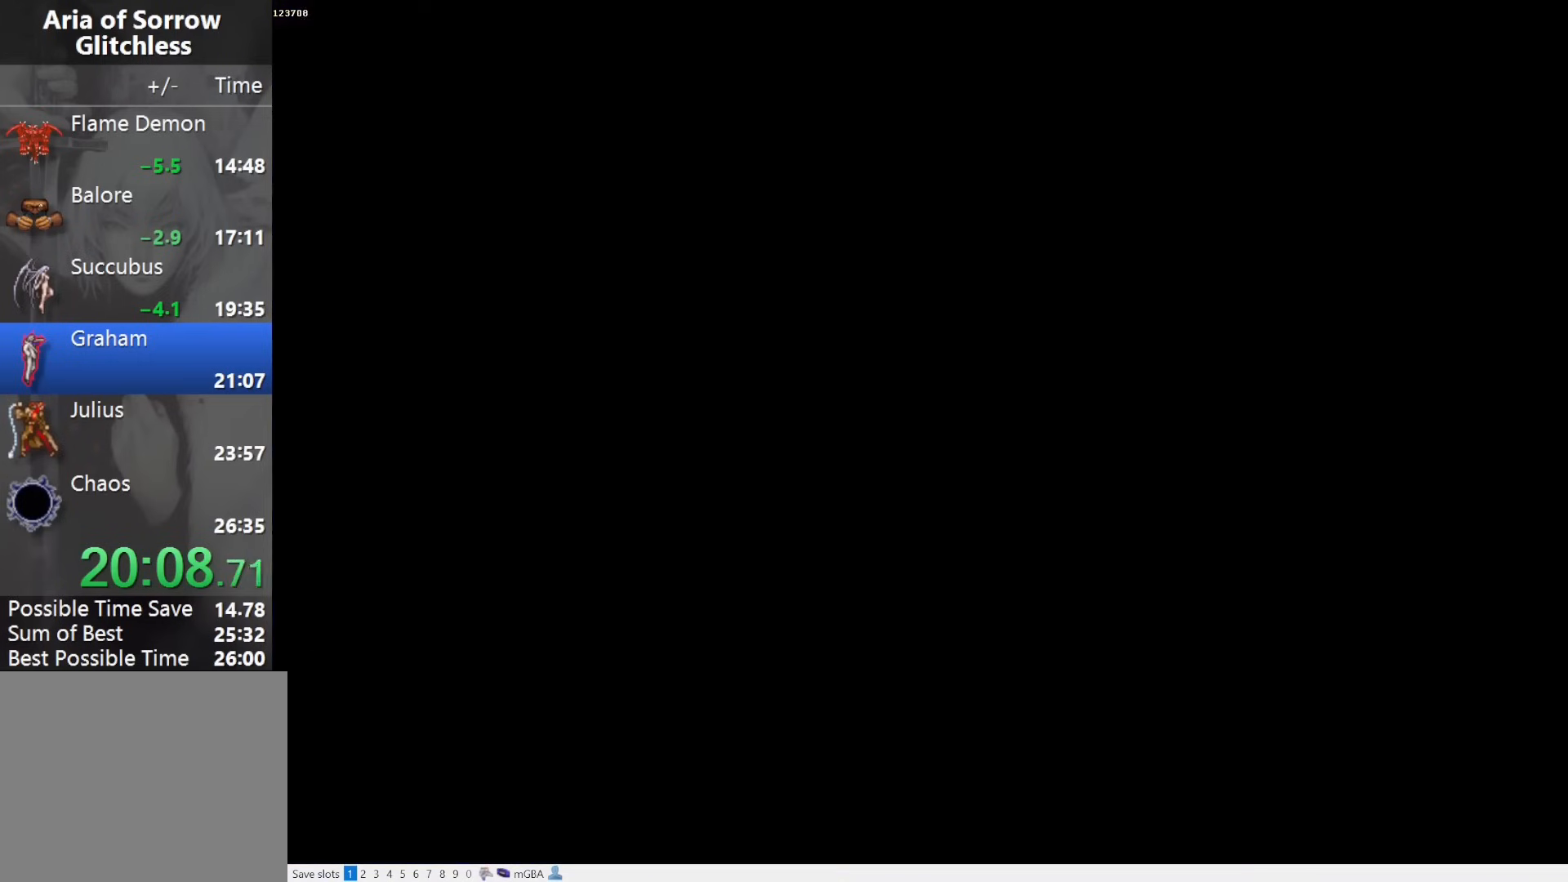
{"buttons": ["DPAD_LEFT"], "events": []}
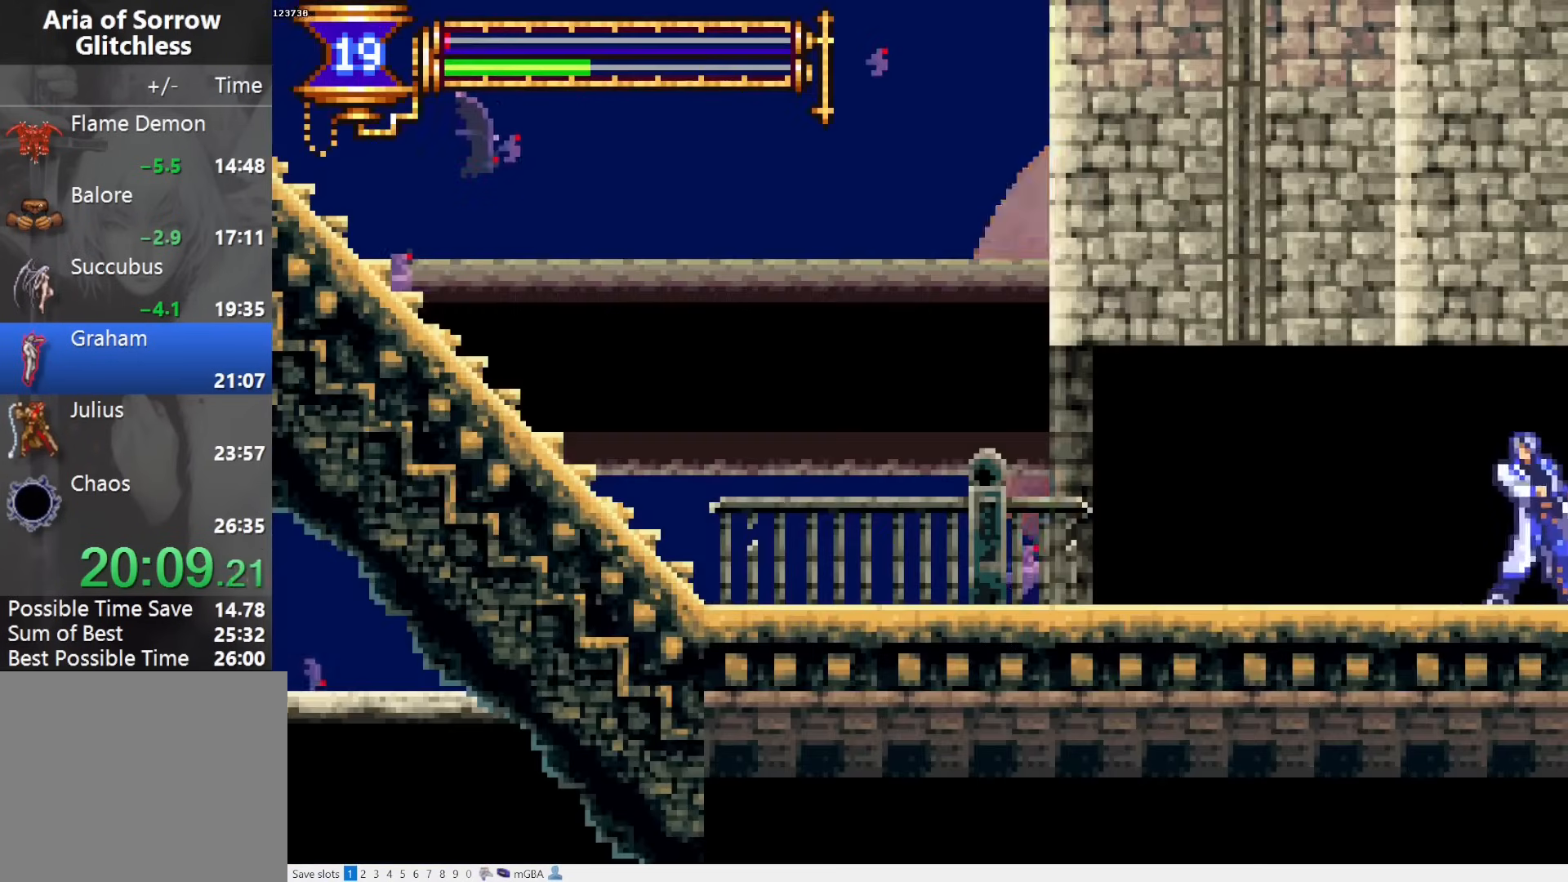
{"buttons": ["CROSS", "DPAD_LEFT"], "events": [[117, "DPAD_LEFT", "up"], [133, "DPAD_DOWN", "down"], [133, "DPAD_RIGHT", "down"], [167, "DPAD_DOWN", "up"], [183, "L1", "down"], [433, "DPAD_RIGHT", "up"], [467, "DPAD_LEFT", "down"], [483, "L1", "up"], [500, "CROSS", "down"]]}
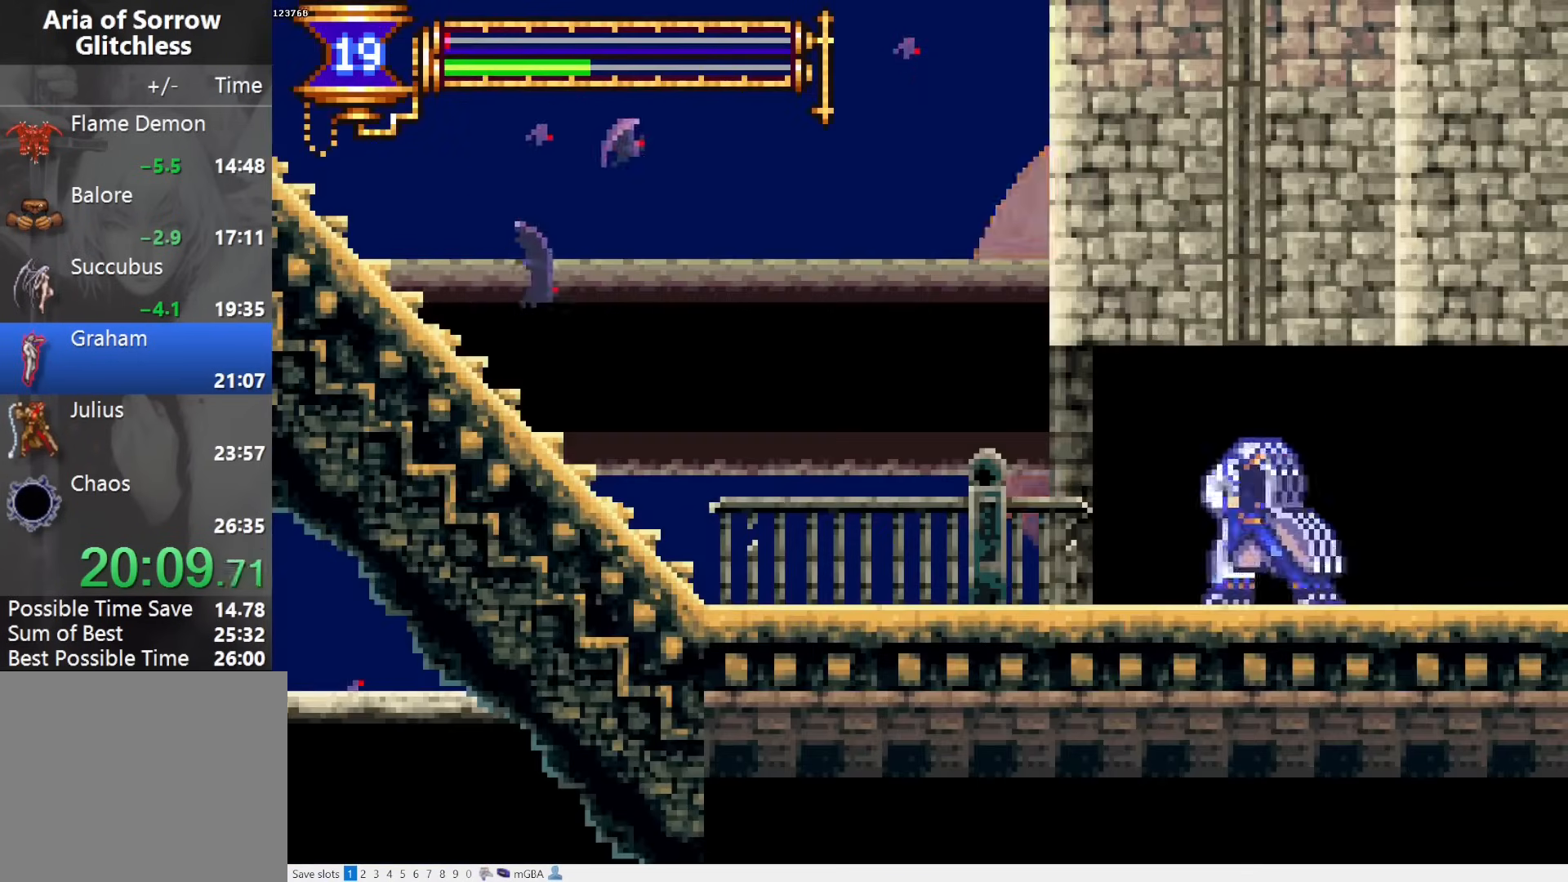
{"buttons": ["DPAD_LEFT"], "events": [[33, "CROSS", "up"]]}
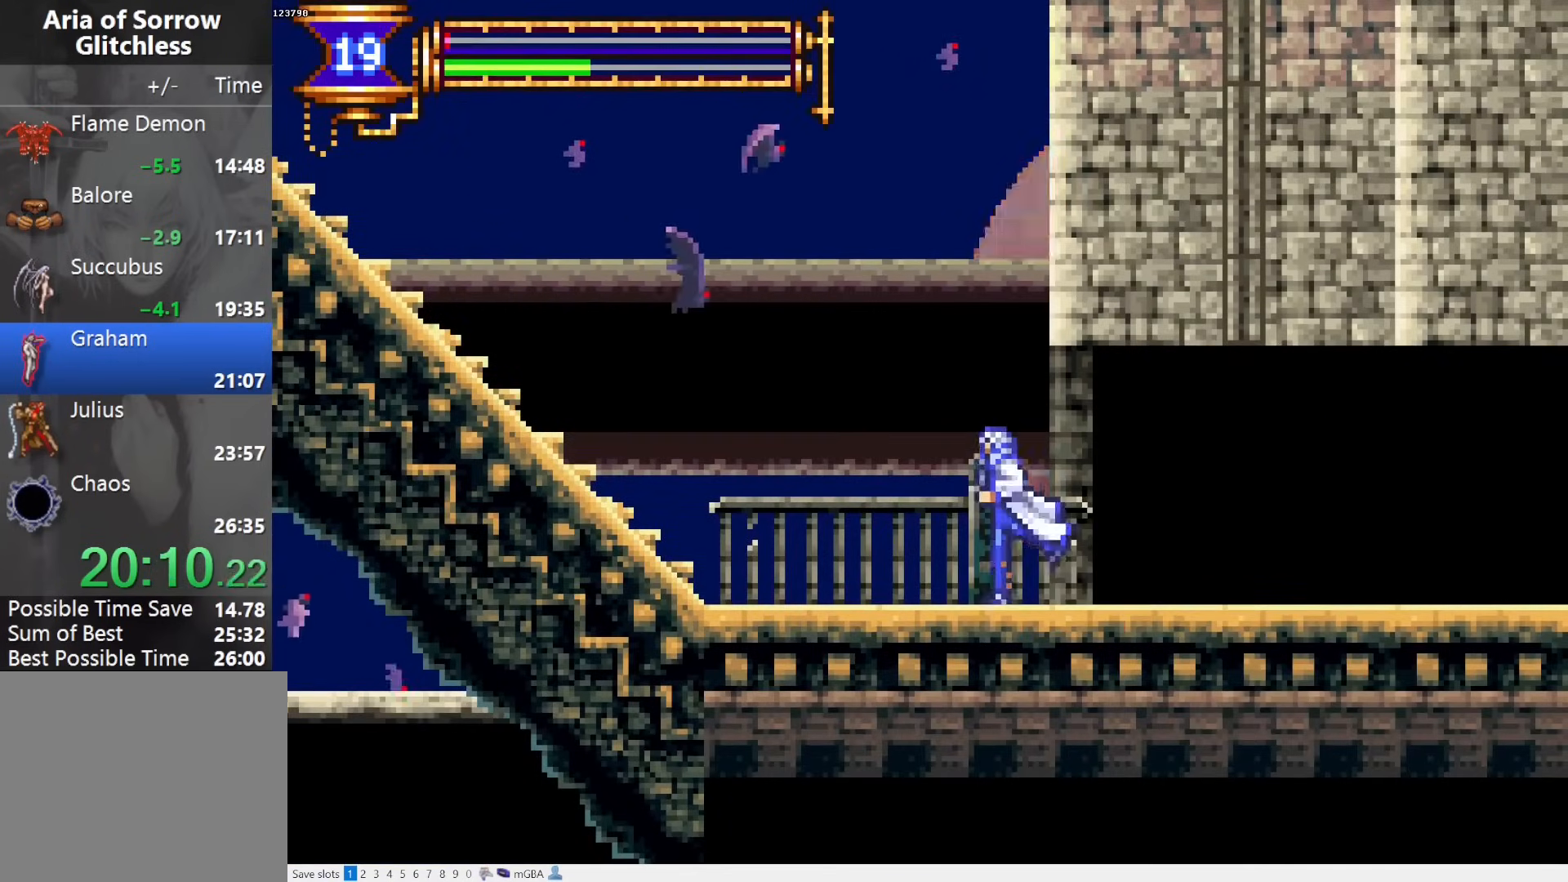
{"buttons": ["CROSS", "DPAD_LEFT"], "events": [[467, "CROSS", "down"]]}
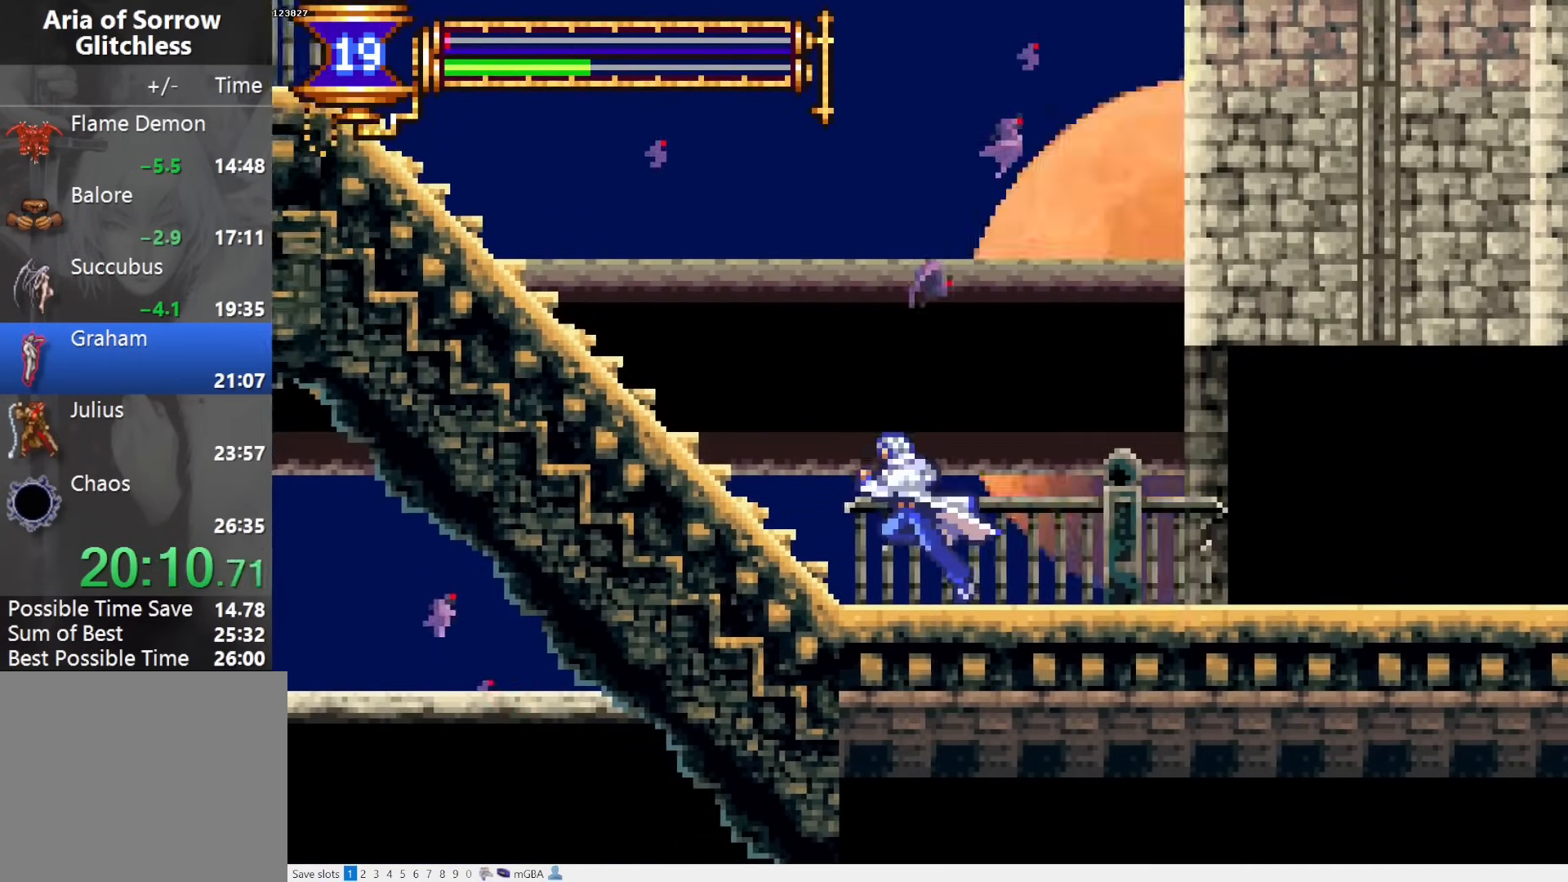
{"buttons": ["CROSS", "DPAD_LEFT"], "events": [[400, "CROSS", "up"], [450, "CROSS", "down"]]}
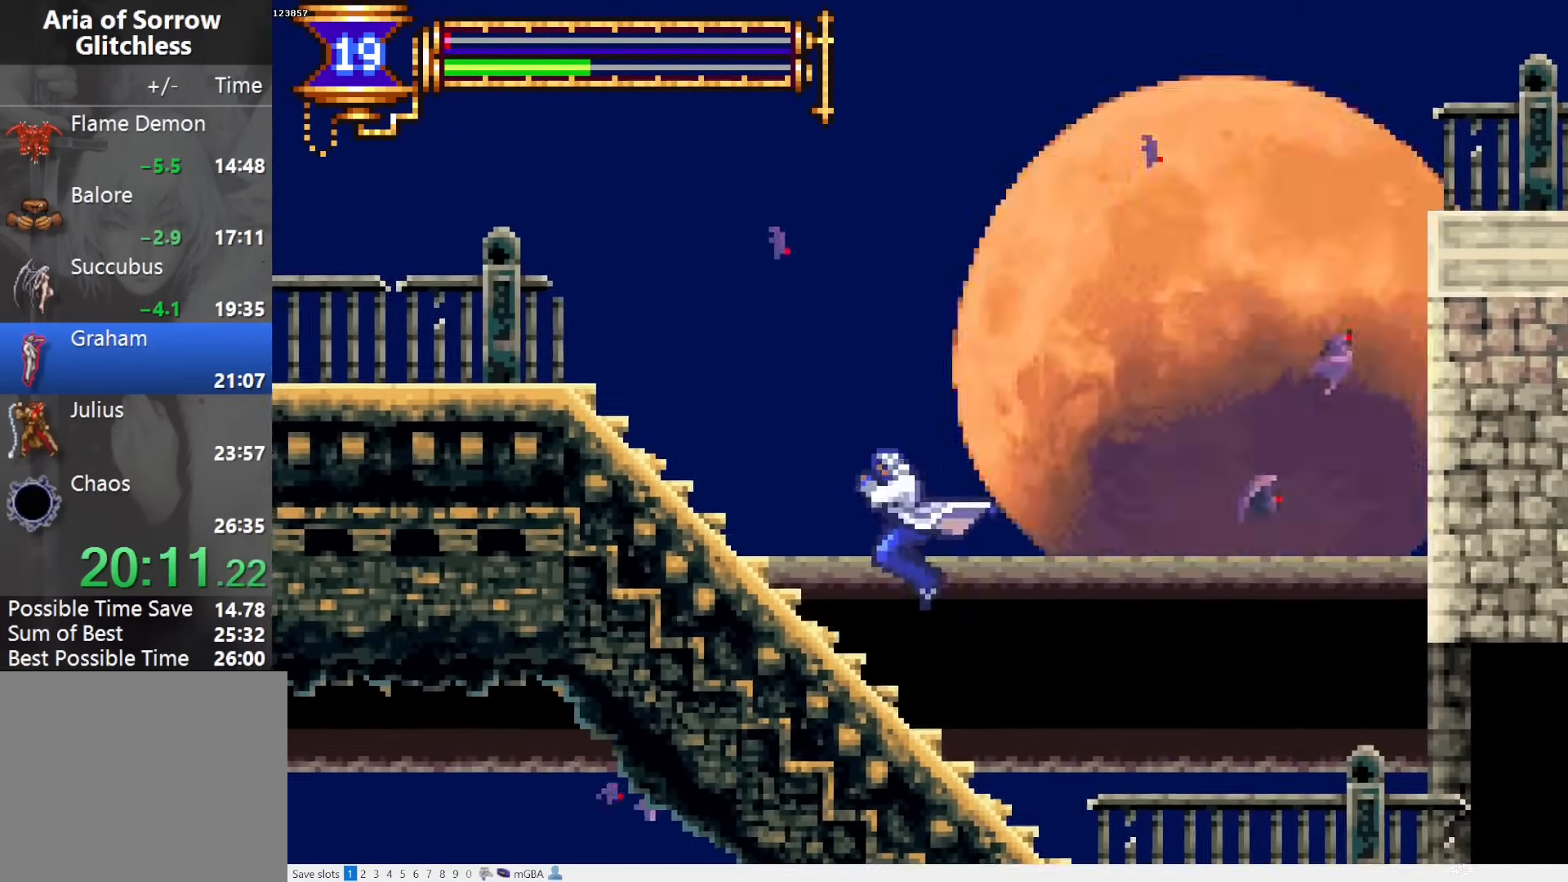
{"buttons": ["DPAD_LEFT"], "events": [[367, "CROSS", "up"]]}
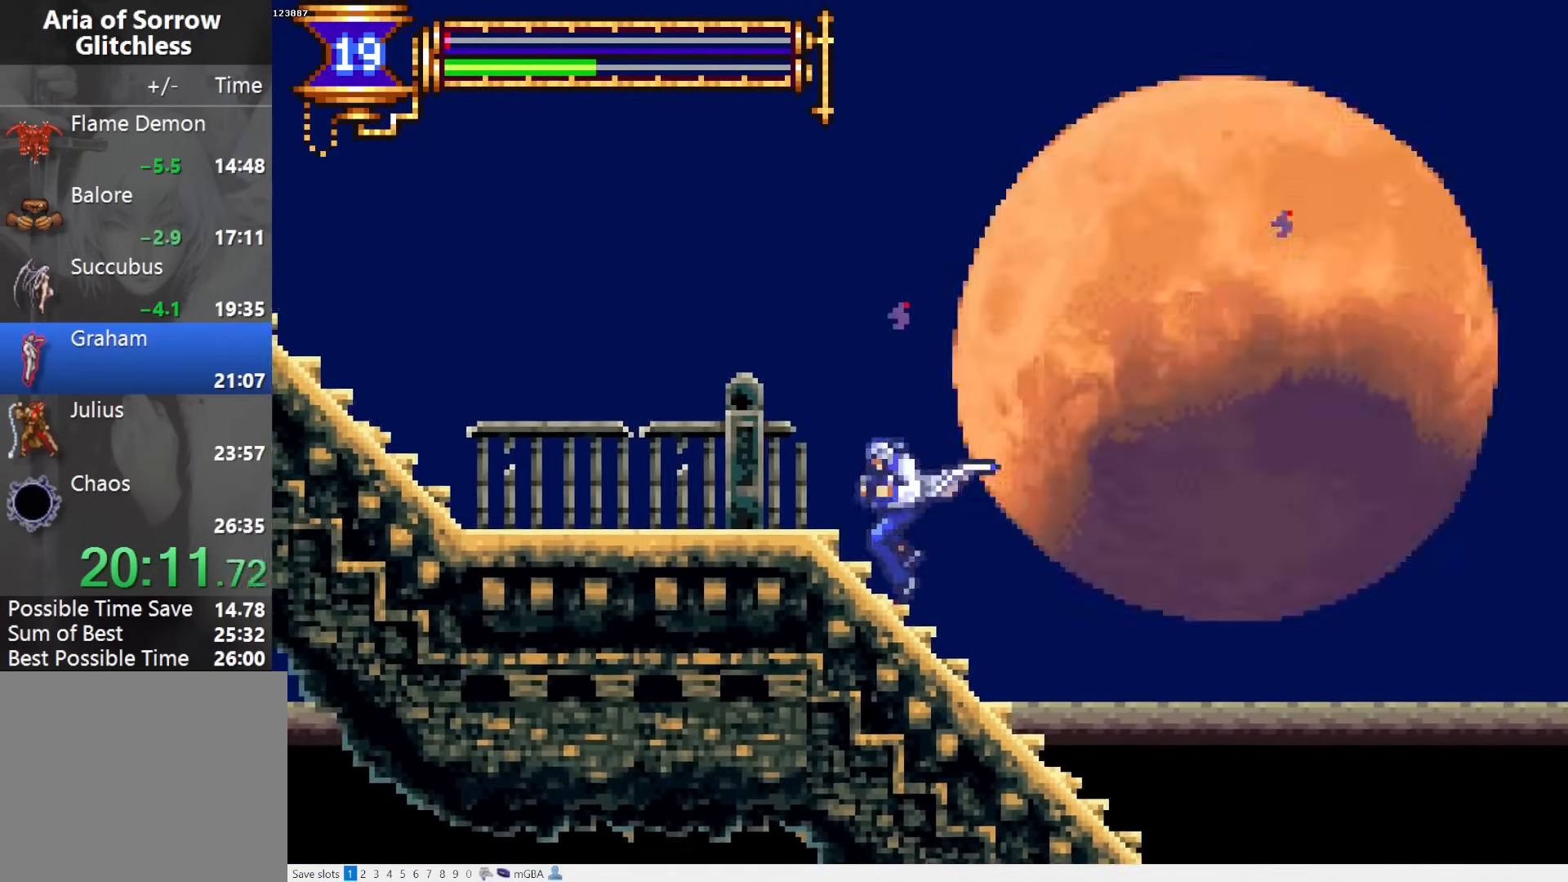
{"buttons": ["DPAD_LEFT"], "events": [[50, "CROSS", "down"], [150, "CROSS", "up"]]}
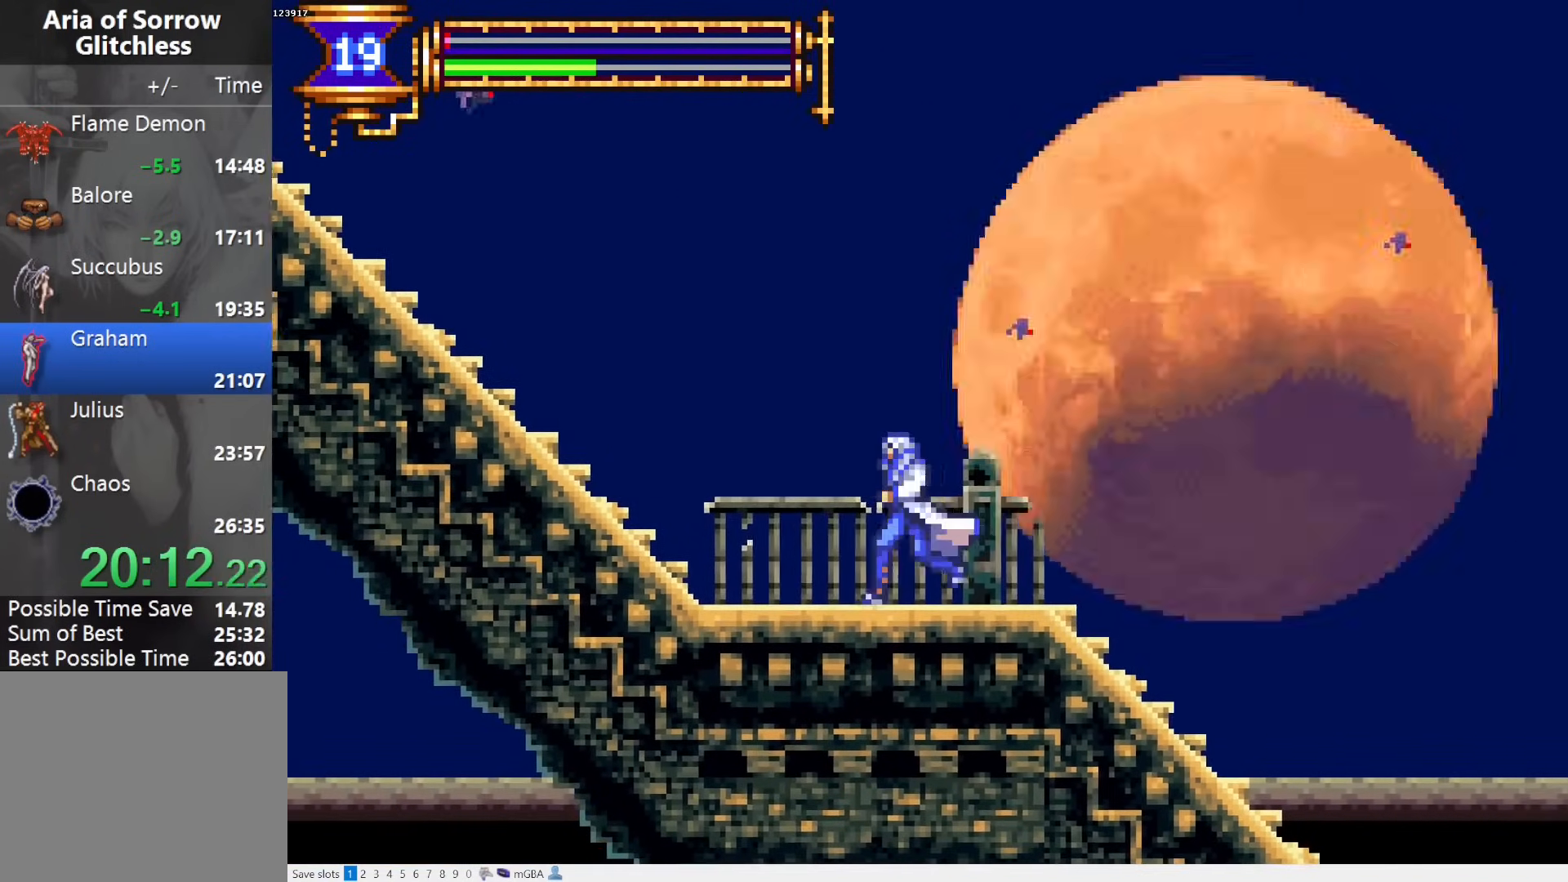
{"buttons": ["CROSS", "DPAD_LEFT"], "events": [[350, "CROSS", "down"]]}
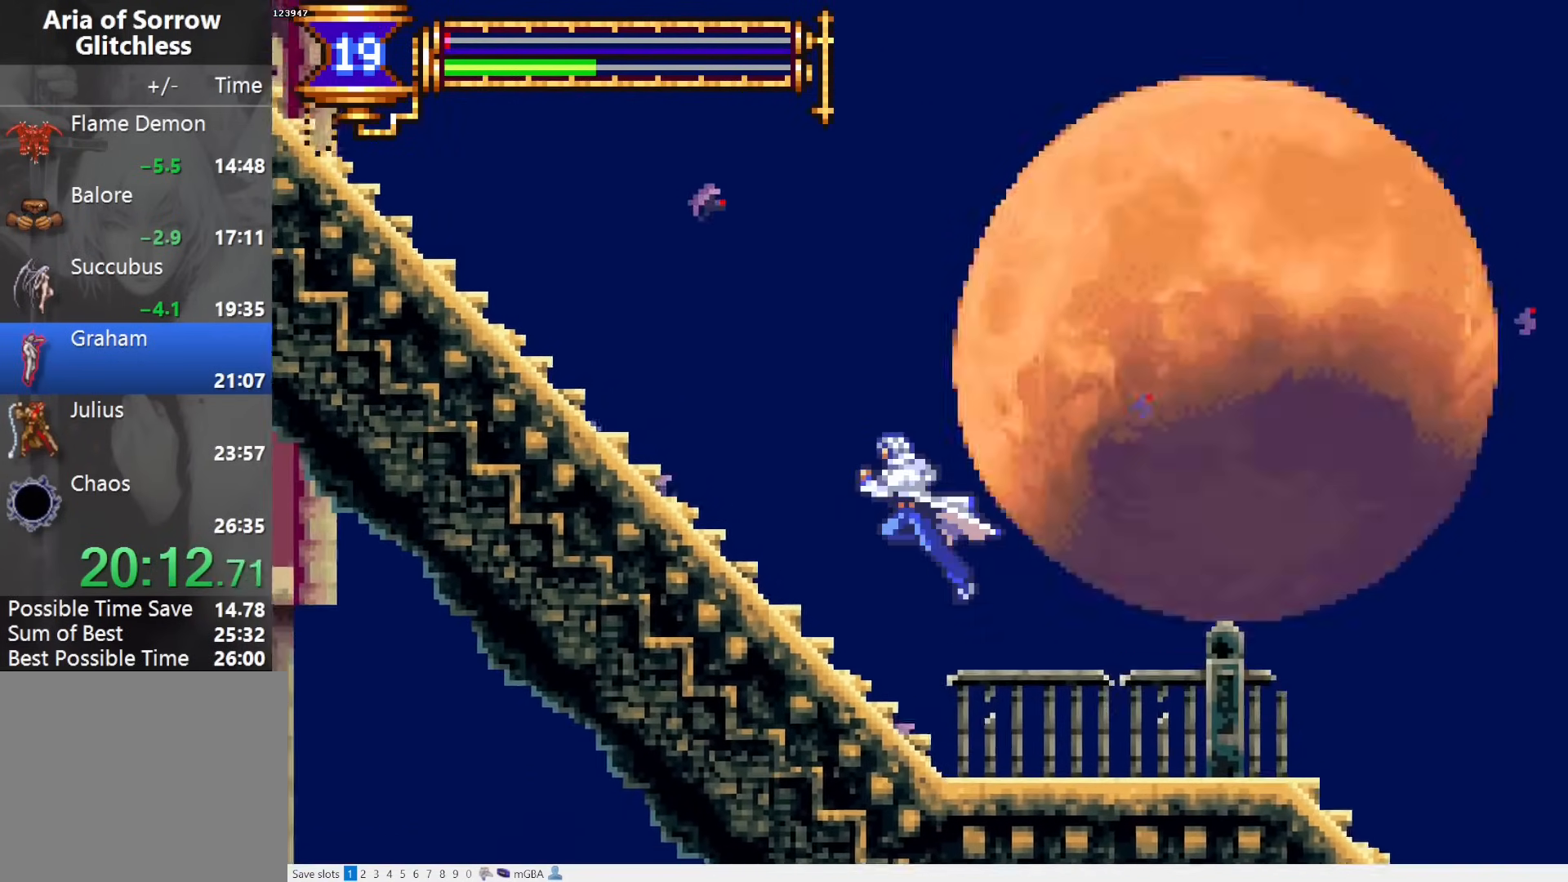
{"buttons": ["CROSS", "DPAD_LEFT"], "events": [[250, "CROSS", "up"], [317, "CROSS", "down"]]}
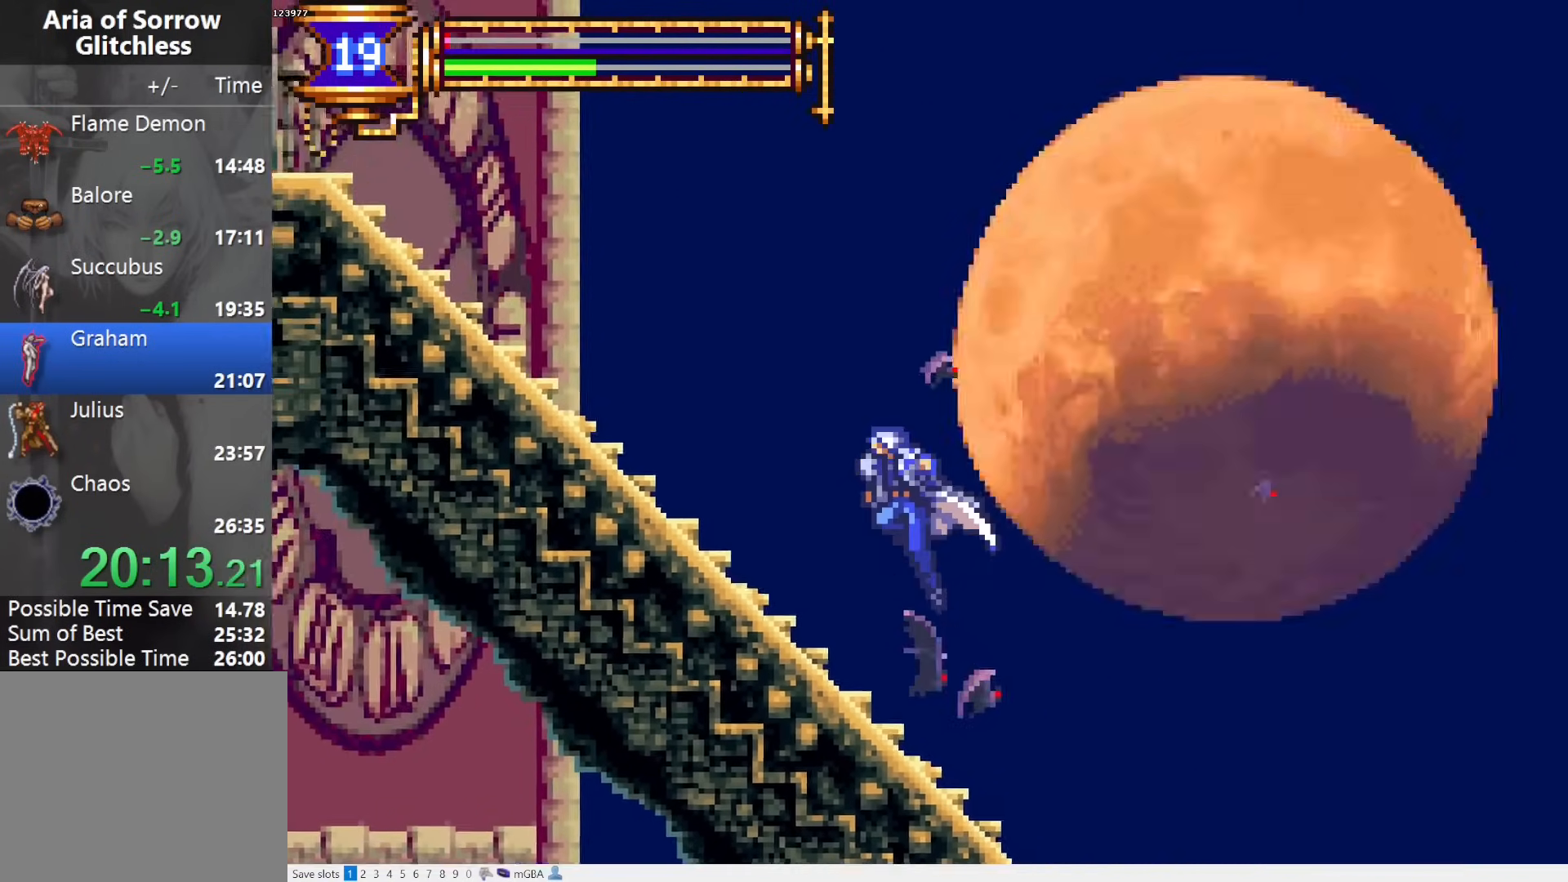
{"buttons": ["CROSS", "DPAD_LEFT"], "events": [[217, "CROSS", "up"], [350, "CROSS", "down"]]}
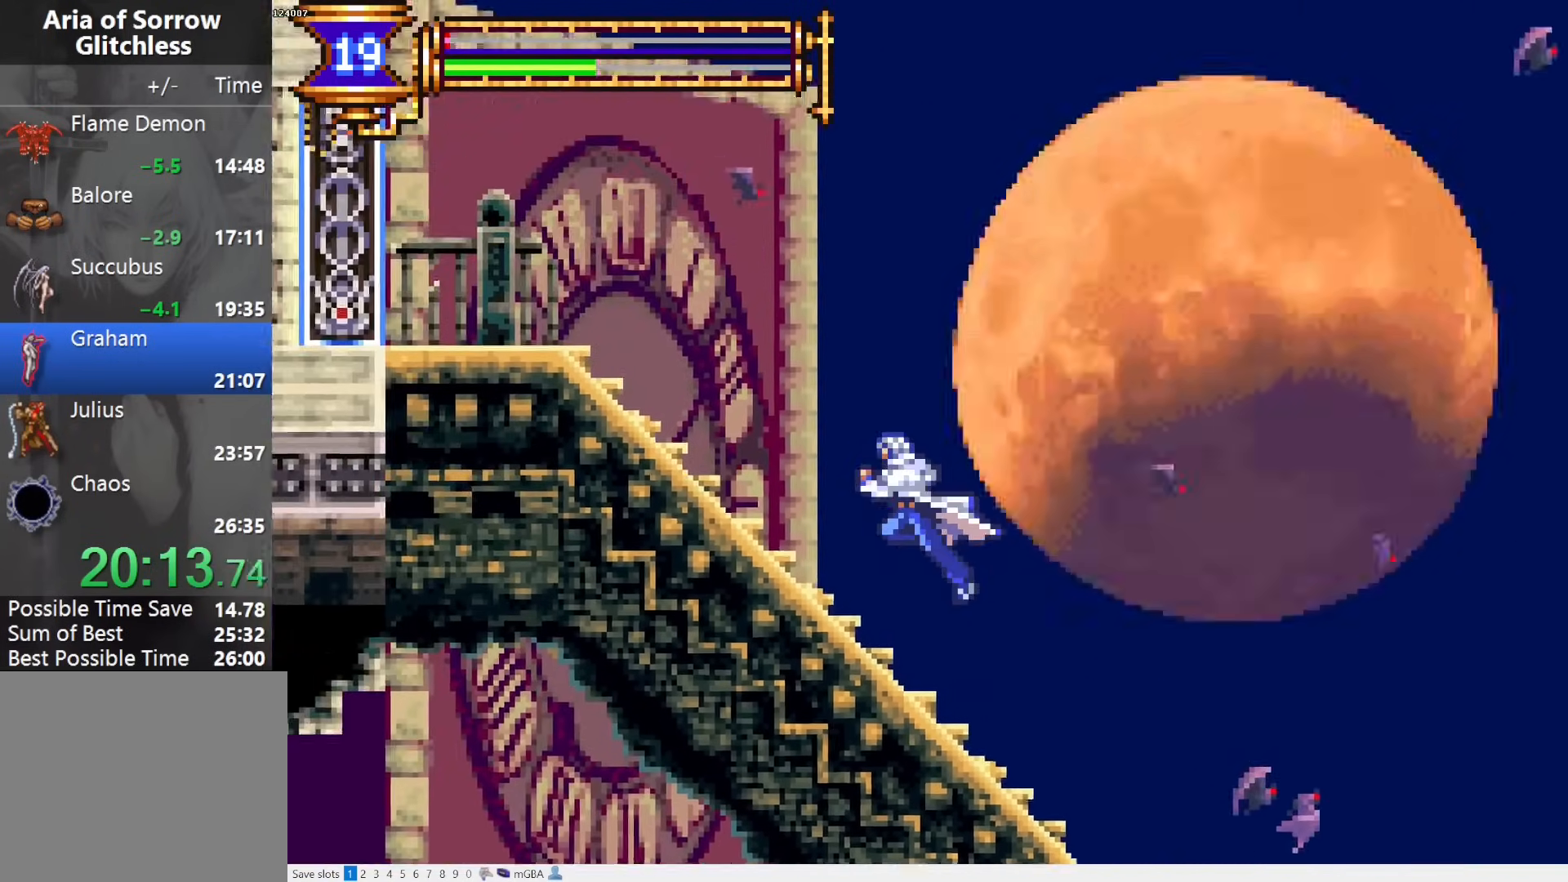
{"buttons": ["CROSS", "DPAD_LEFT"], "events": [[233, "CROSS", "up"], [283, "CROSS", "down"]]}
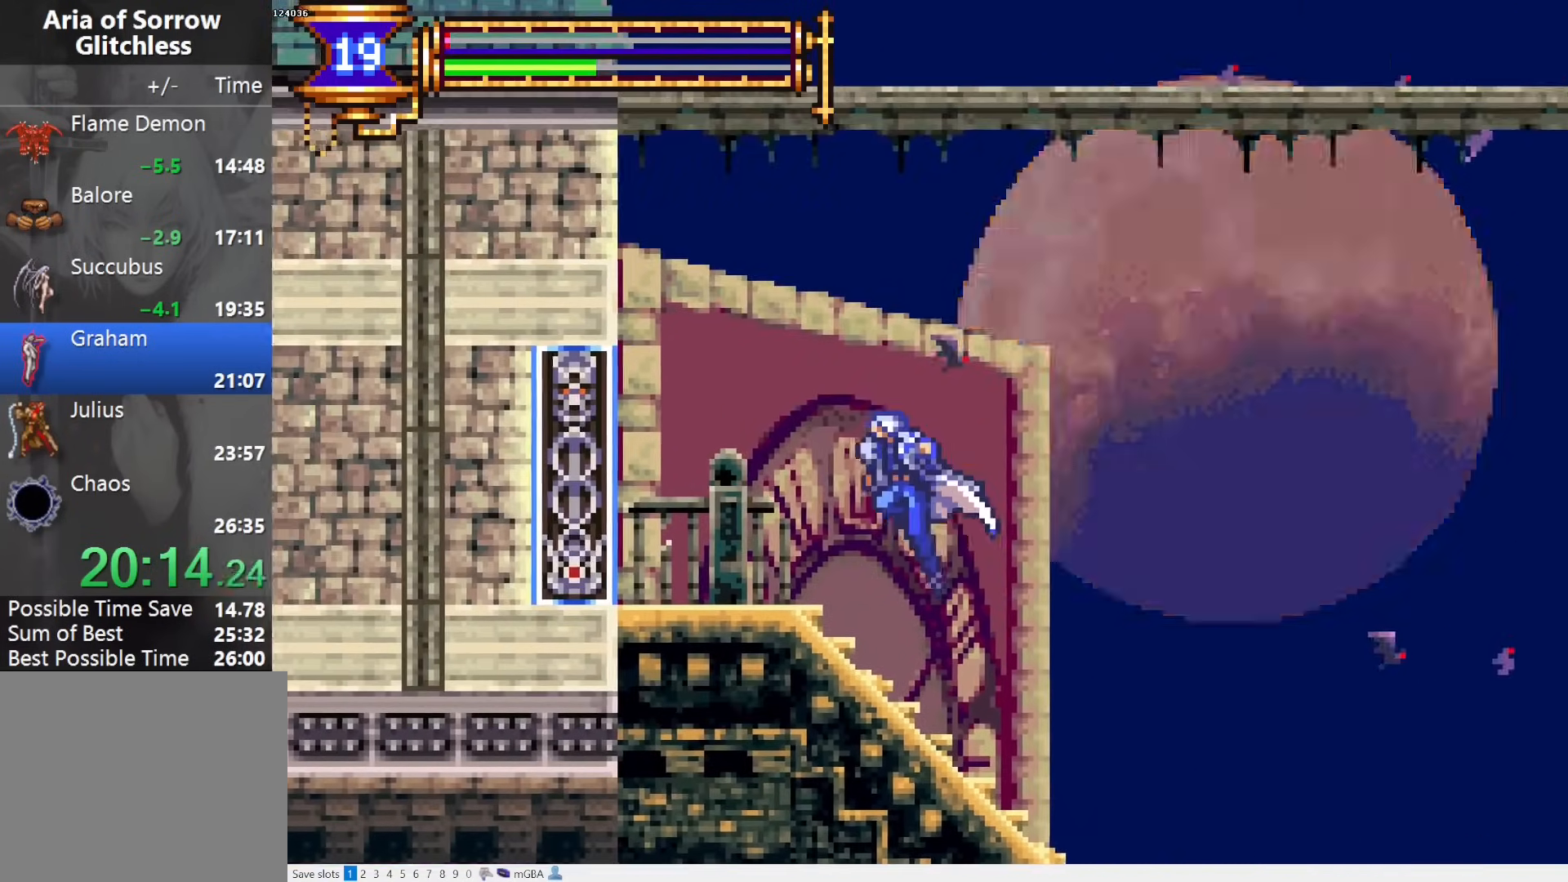
{"buttons": ["DPAD_LEFT"], "events": [[183, "CROSS", "up"]]}
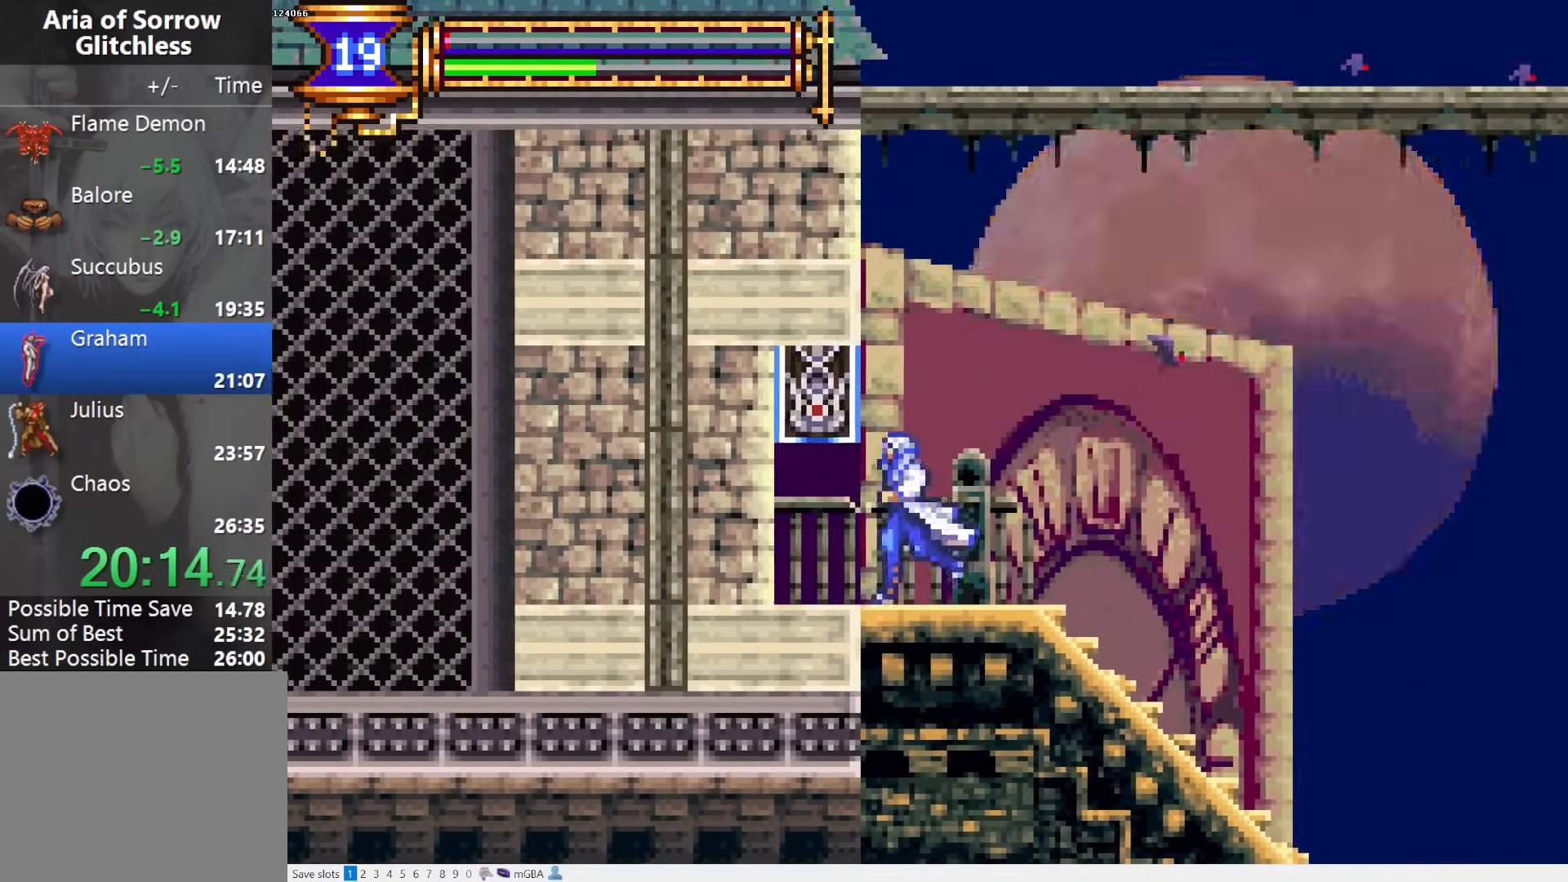
{"buttons": ["DPAD_LEFT"], "events": []}
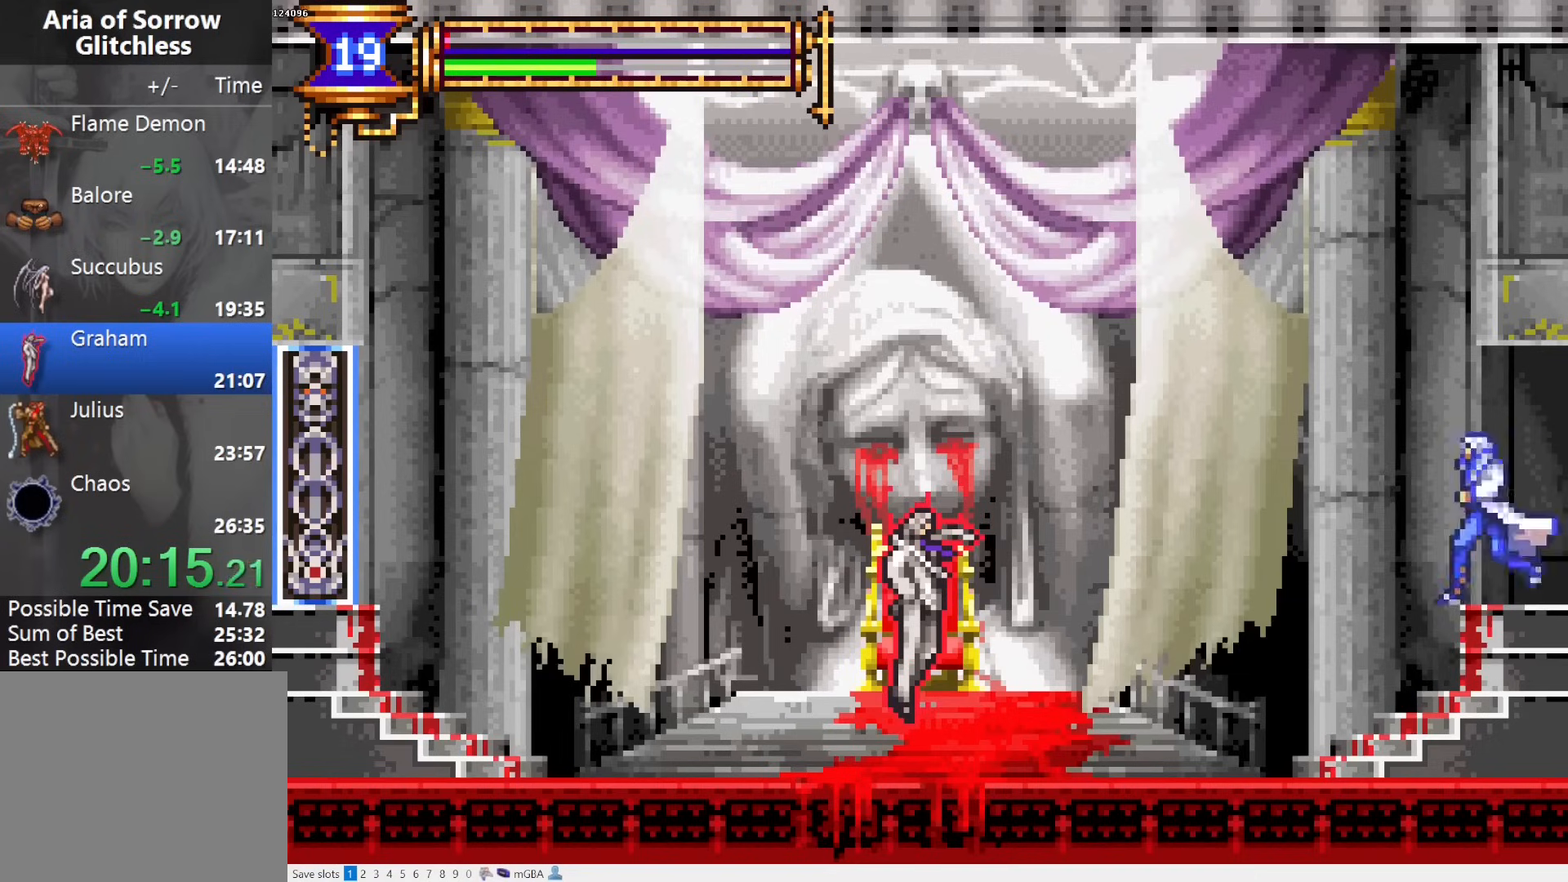
{"buttons": ["DPAD_LEFT"], "events": []}
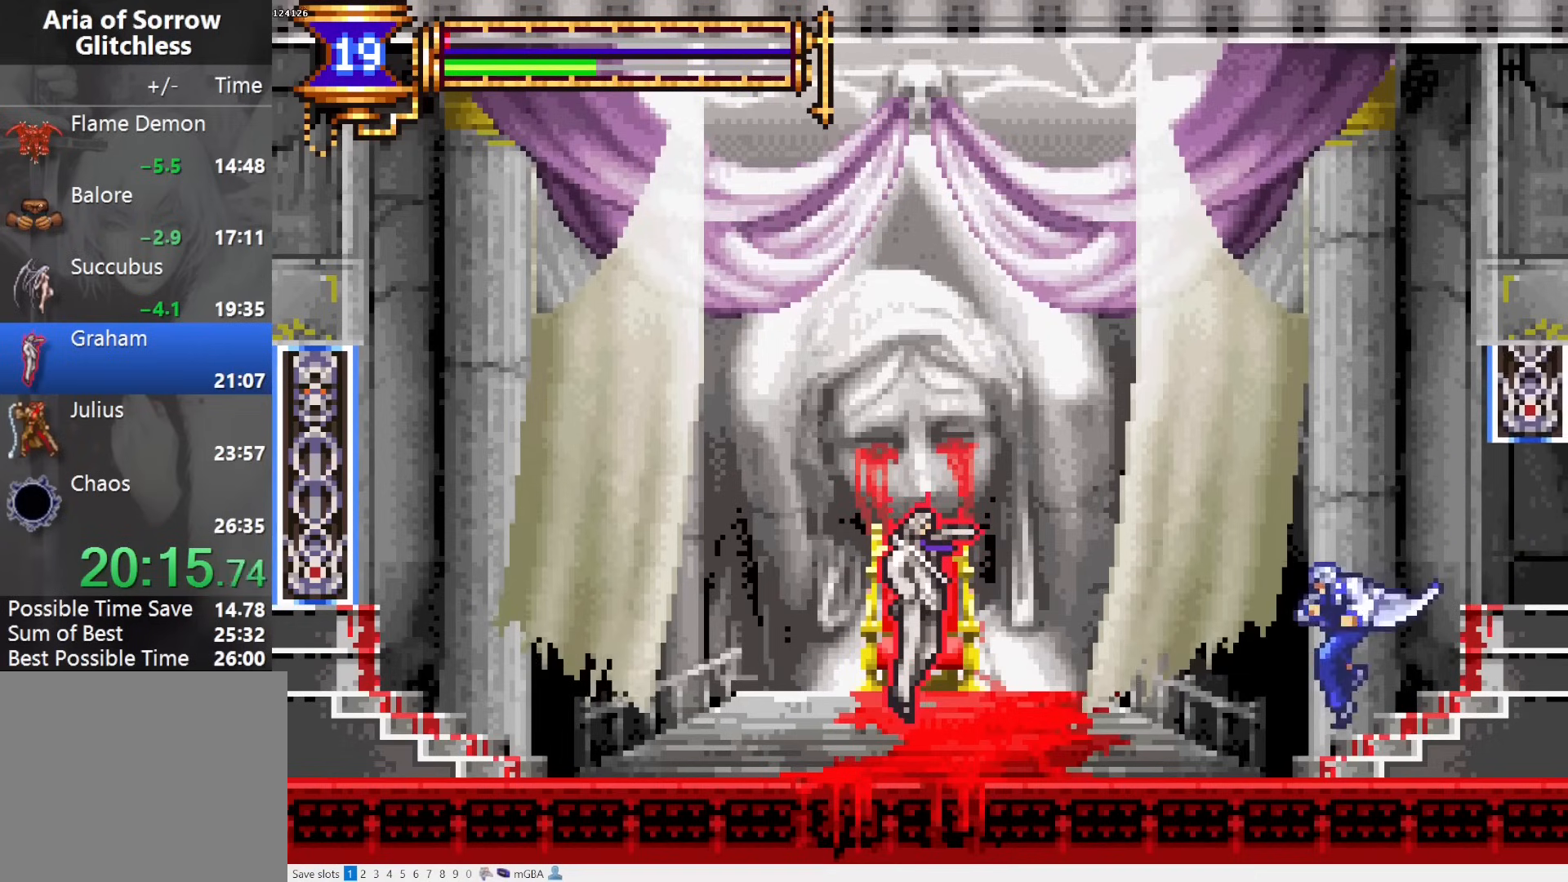
{"buttons": ["DPAD_LEFT"], "events": []}
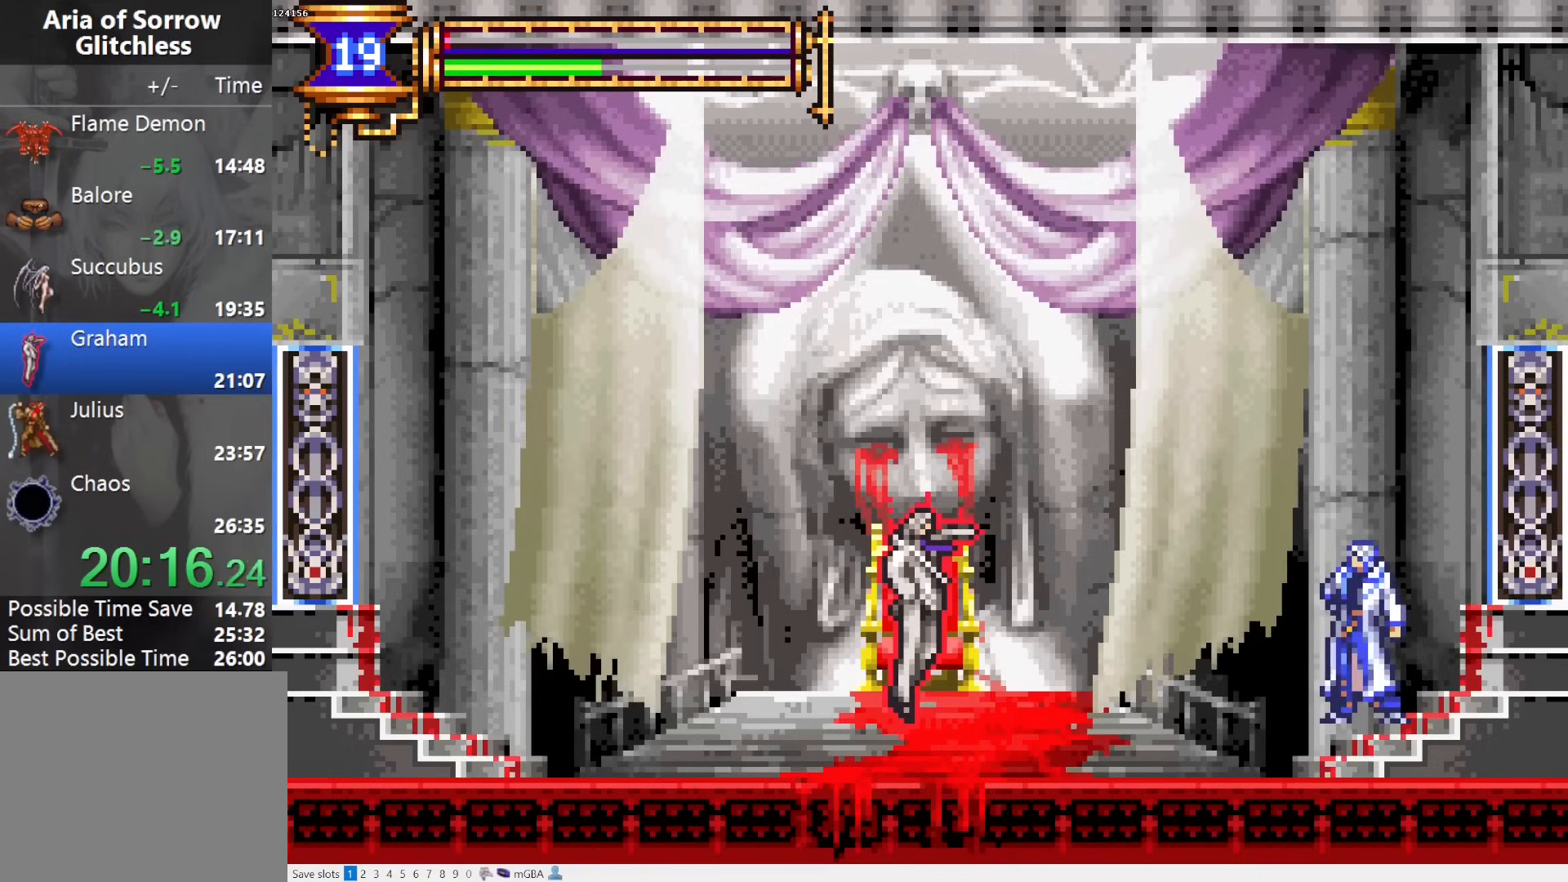
{"buttons": ["DPAD_LEFT"], "events": [[383, "START", "down"], [500, "START", "up"]]}
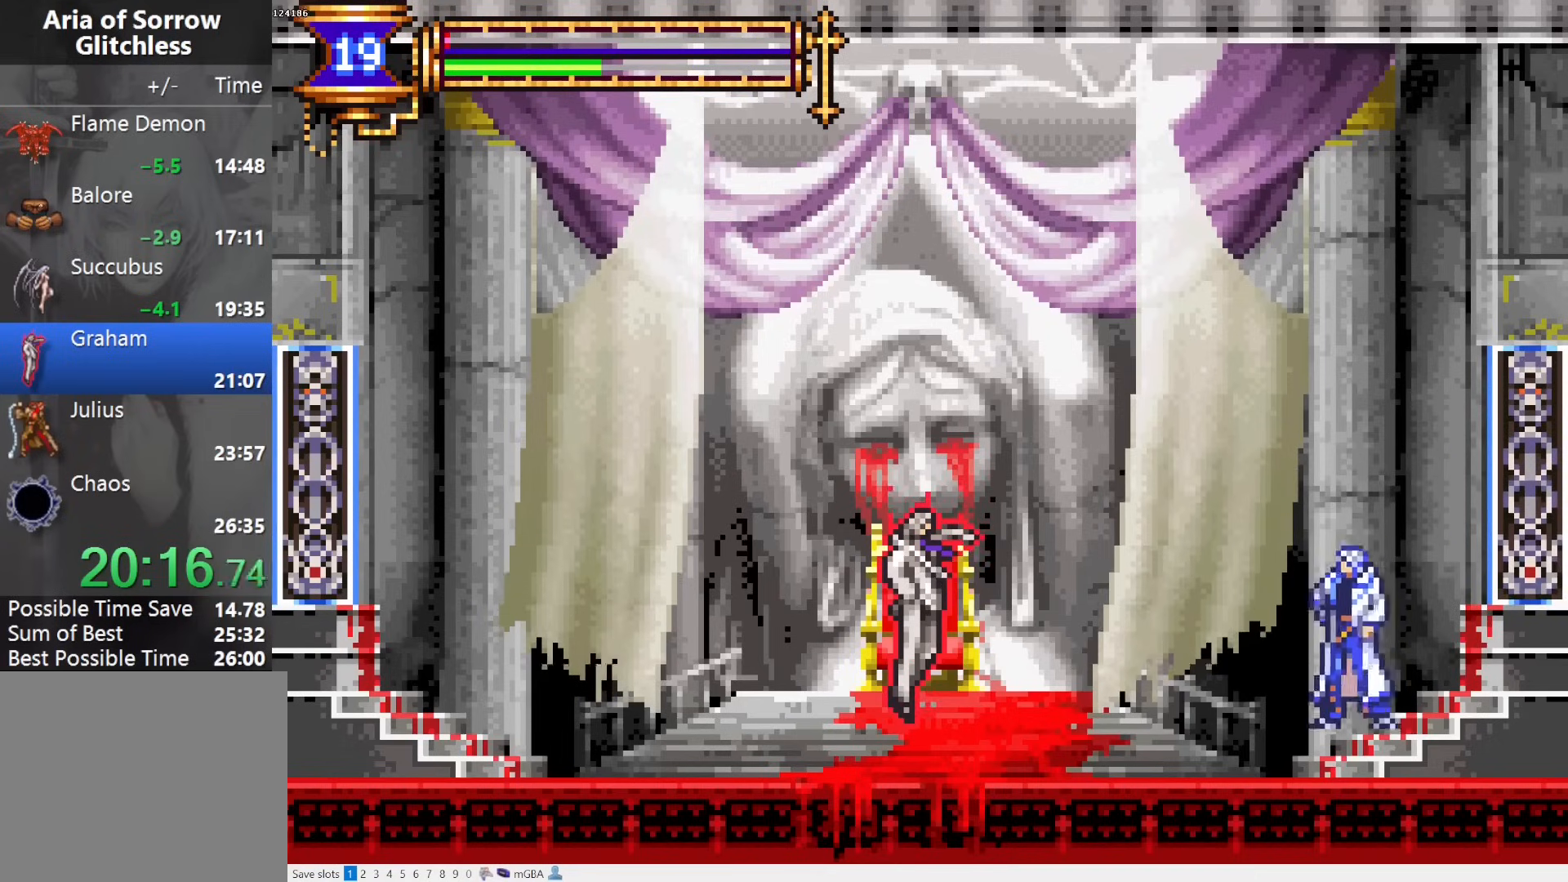
{"buttons": ["CROSS", "SQUARE", "DPAD_LEFT"], "events": [[133, "CROSS", "down"], [150, "SQUARE", "down"]]}
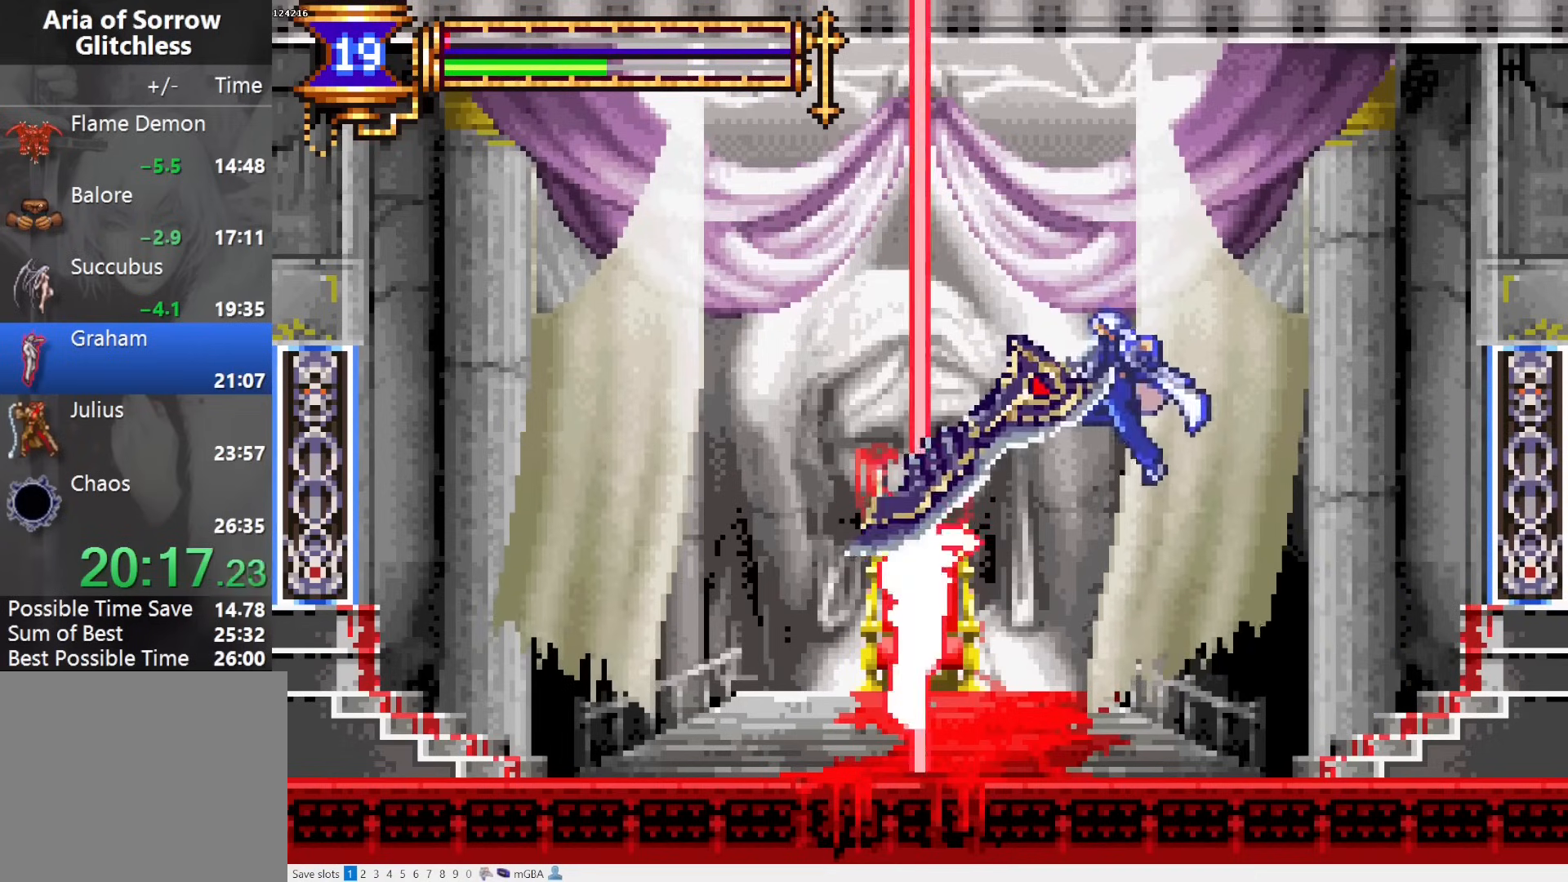
{"buttons": ["DPAD_LEFT"], "events": [[233, "CROSS", "up"], [233, "SQUARE", "up"]]}
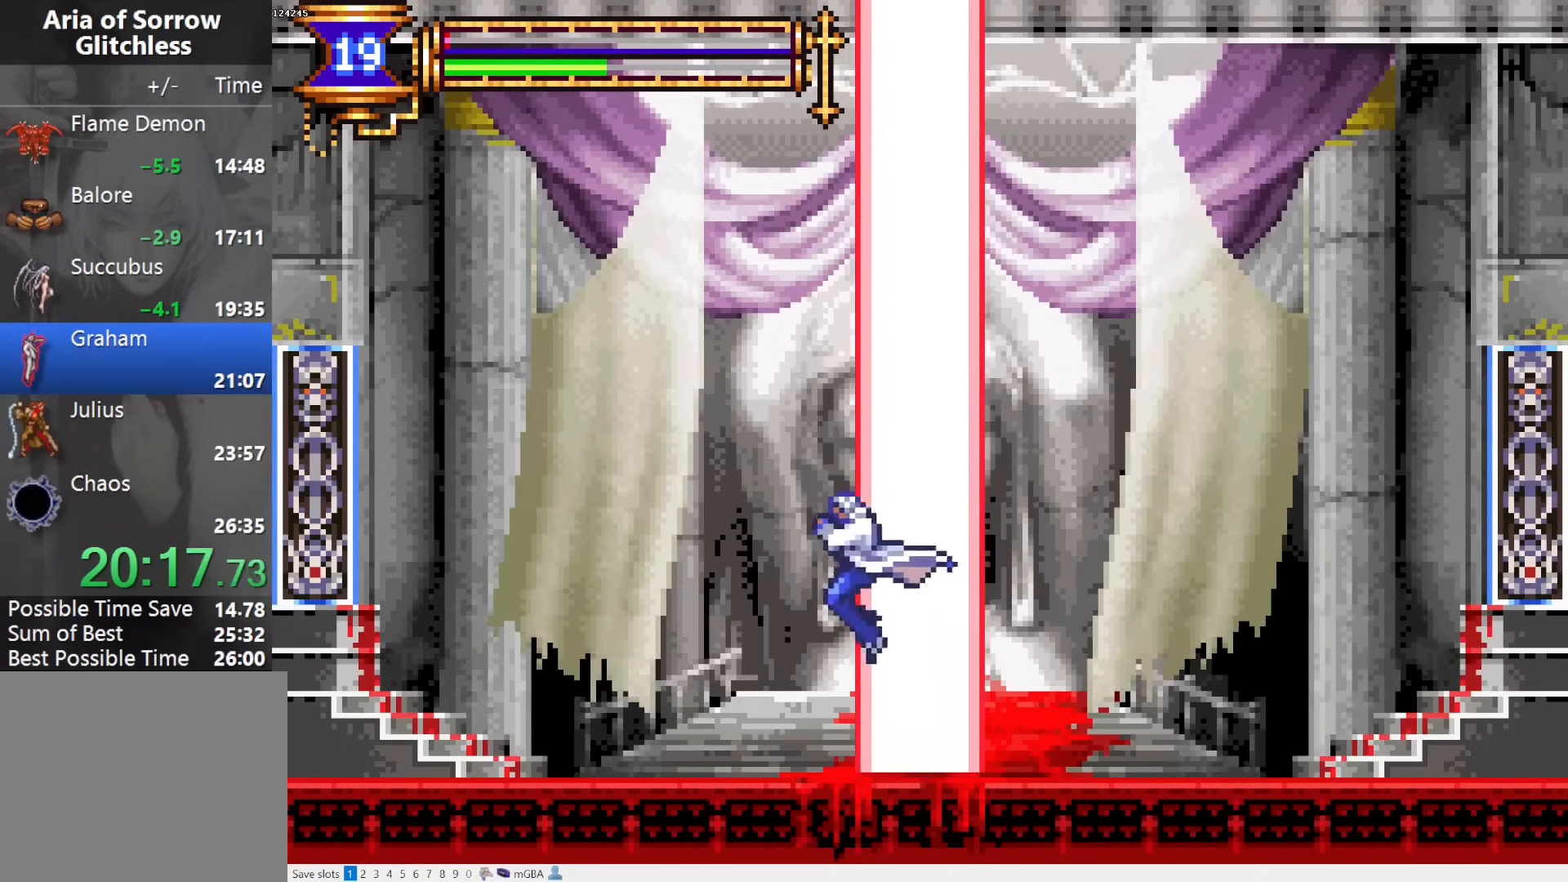
{"buttons": ["DPAD_LEFT"], "events": [[350, "DPAD_LEFT", "up"], [483, "DPAD_LEFT", "down"]]}
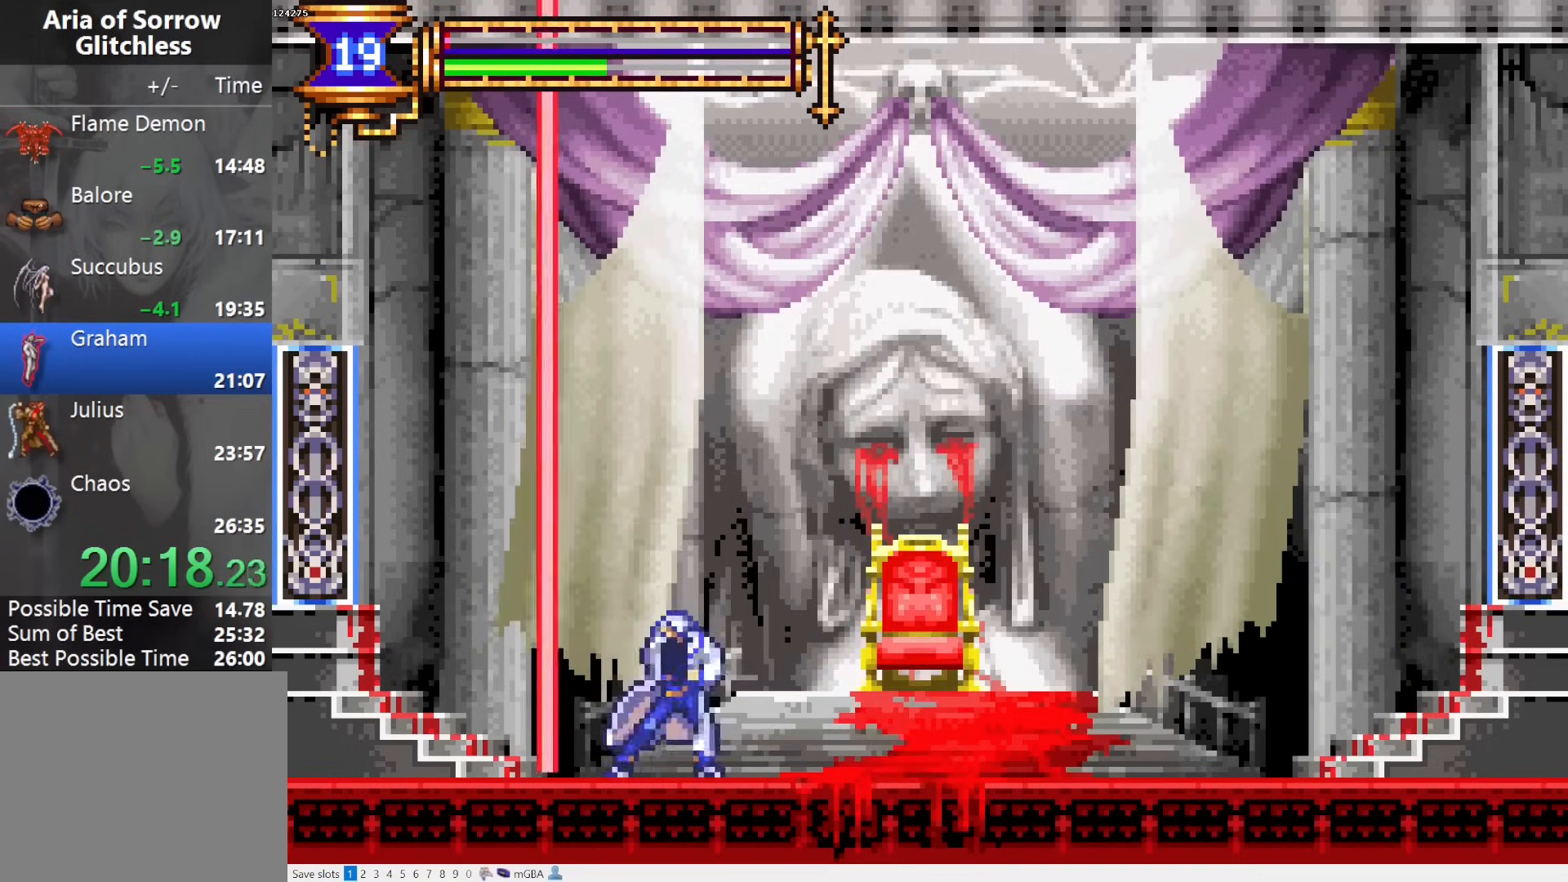
{"buttons": ["R1"], "events": [[33, "R1", "down"], [100, "DPAD_LEFT", "up"]]}
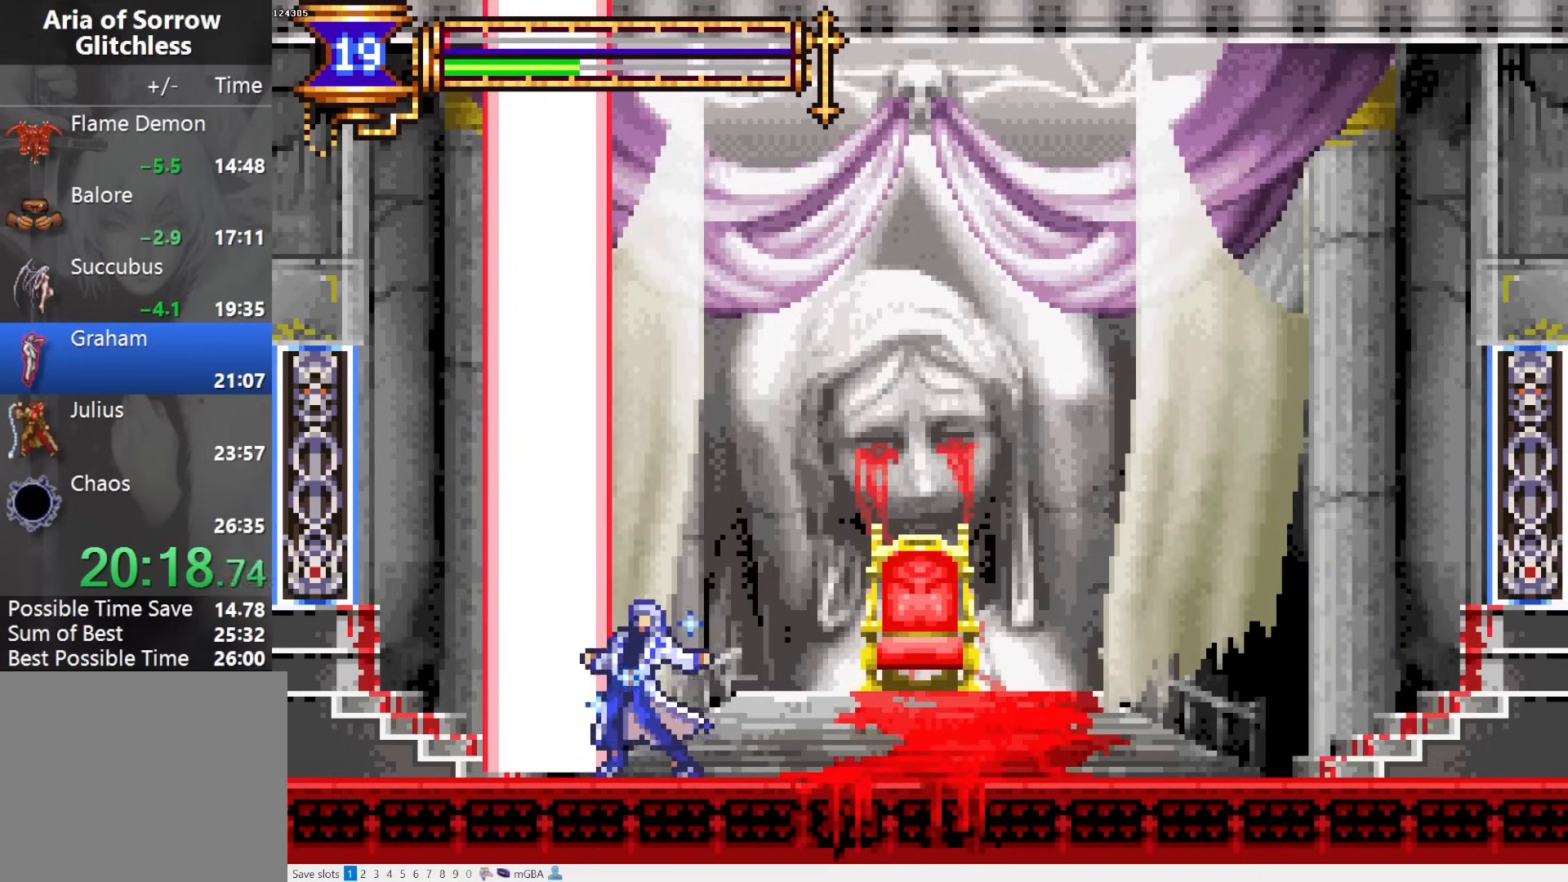
{"buttons": ["R1"], "events": []}
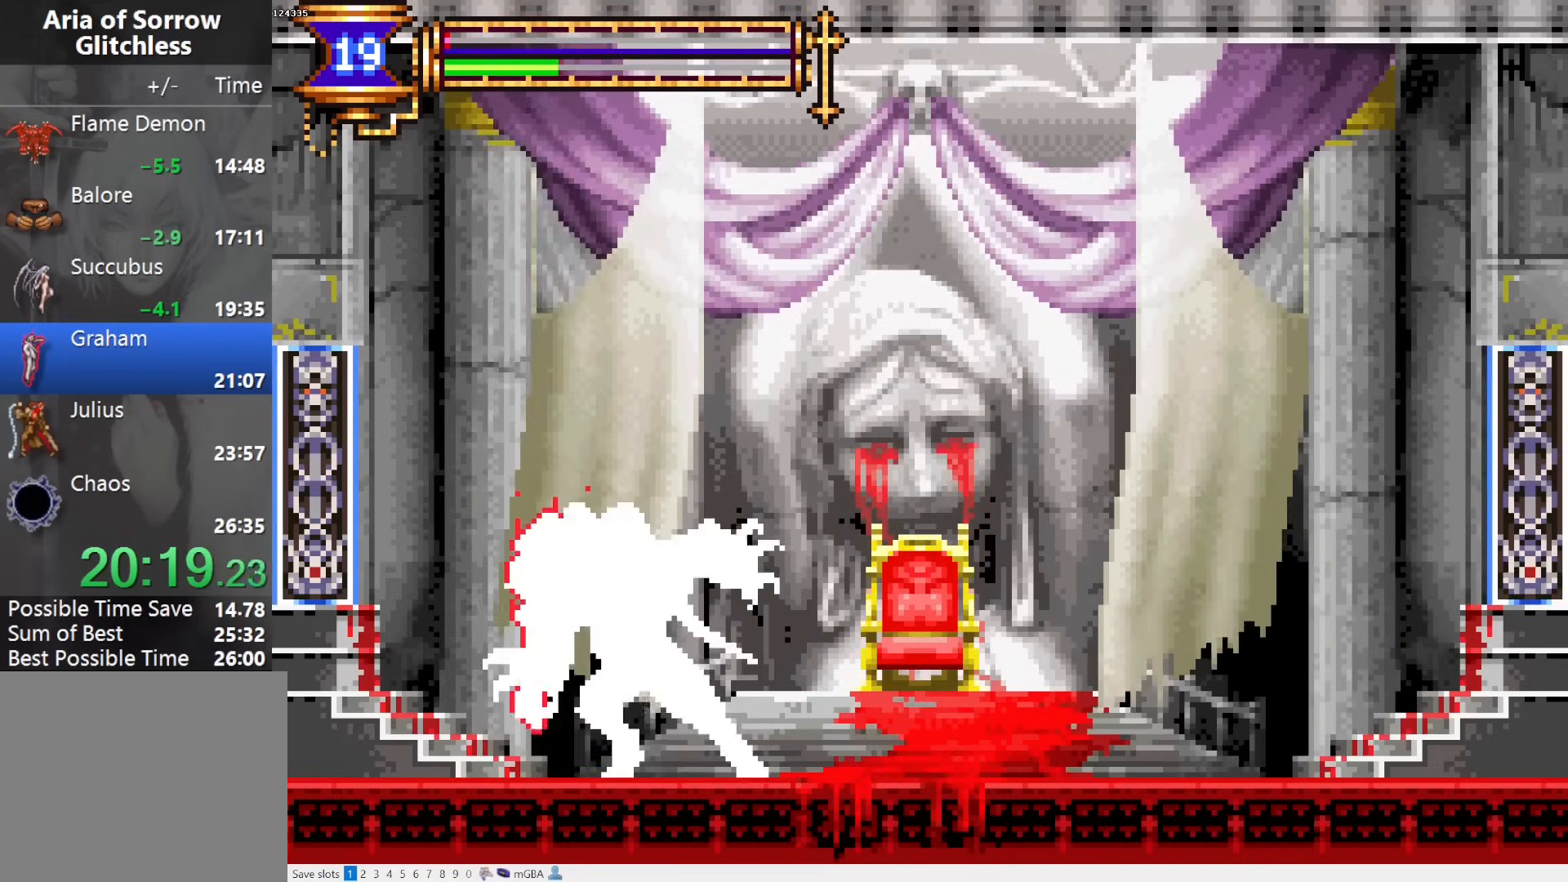
{"buttons": ["R1"], "events": []}
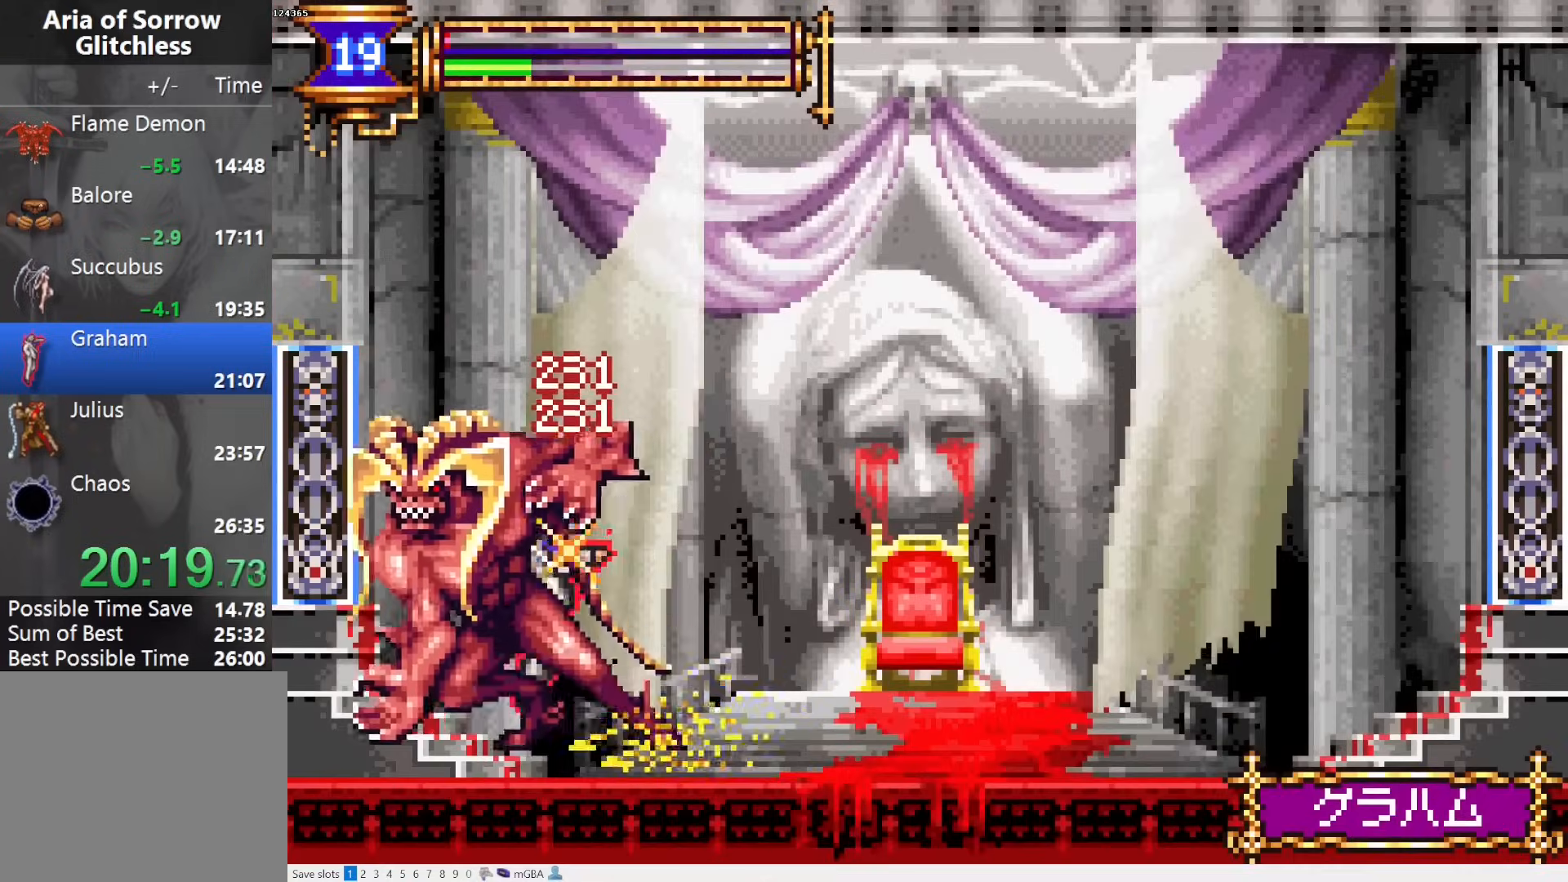
{"buttons": ["R1"], "events": []}
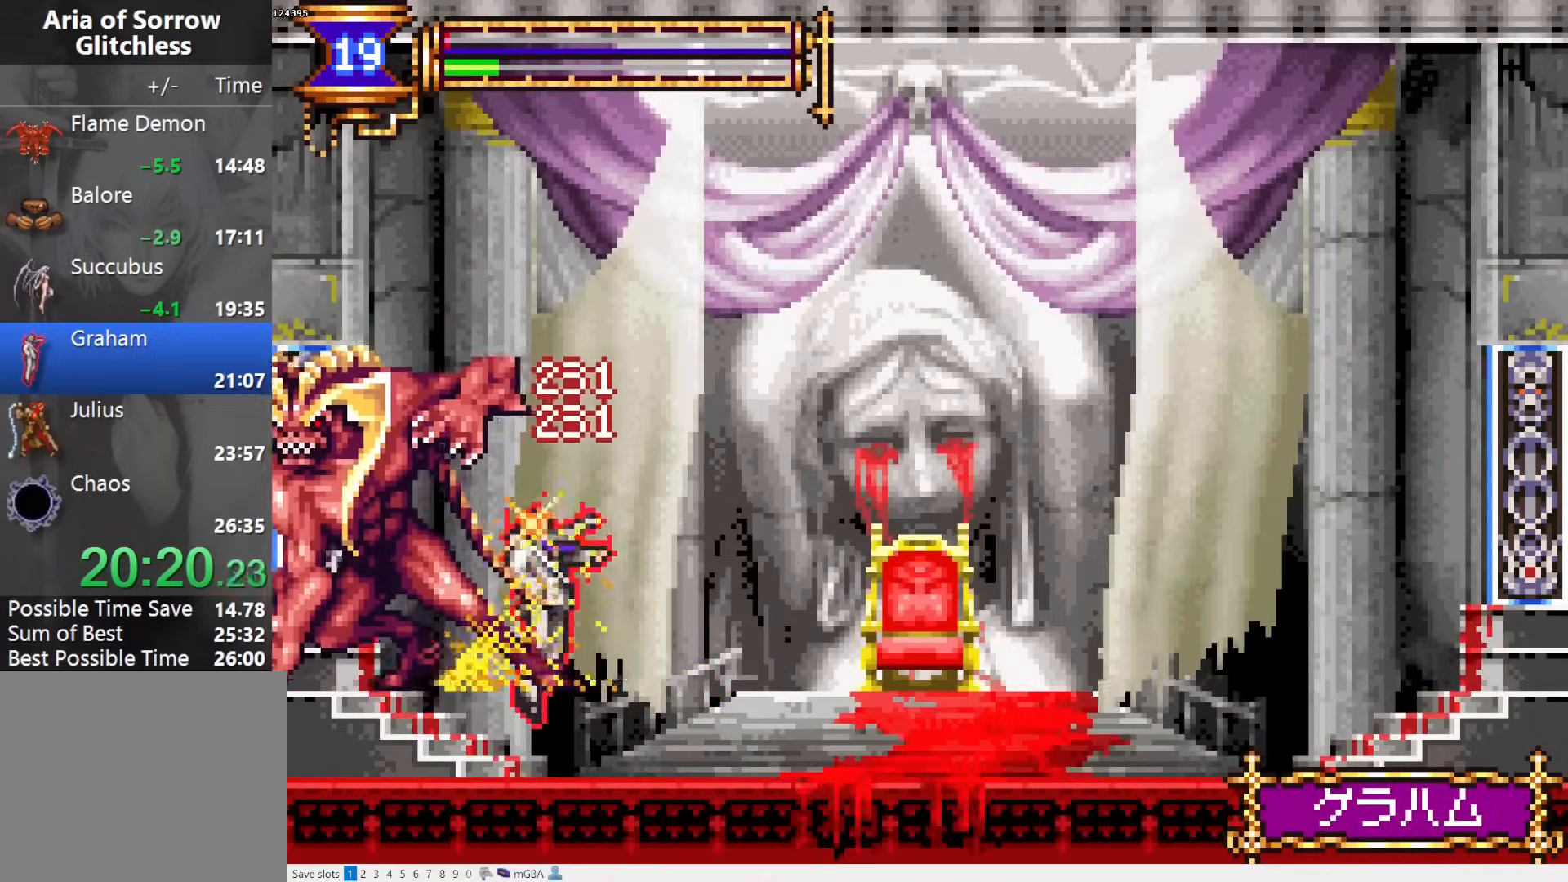
{"buttons": ["R1"], "events": []}
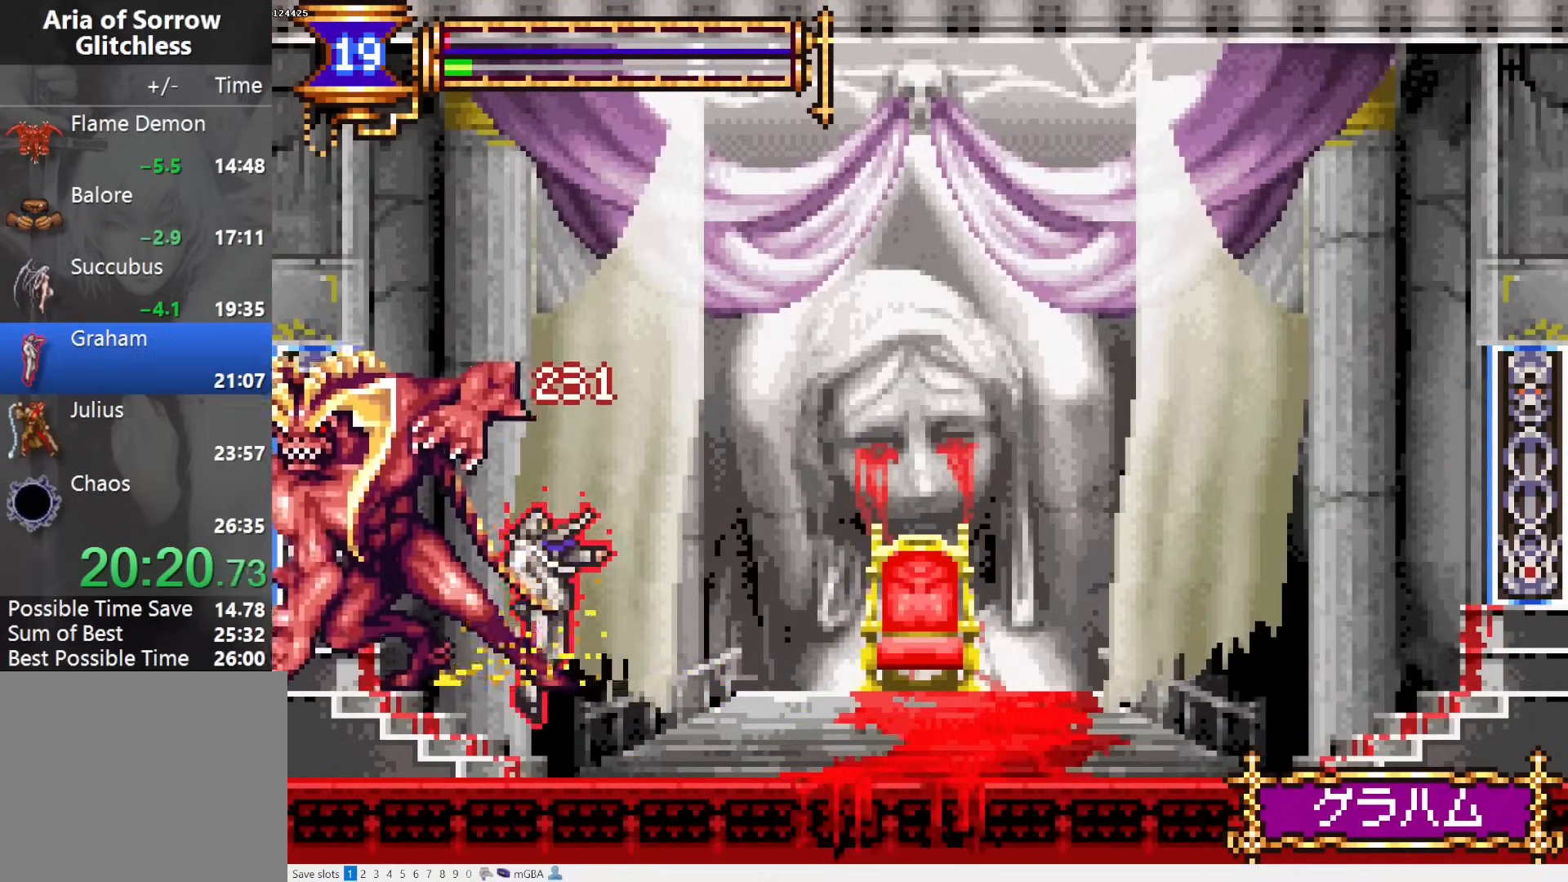
{"buttons": ["R1"], "events": [[383, "START", "down"], [483, "START", "up"]]}